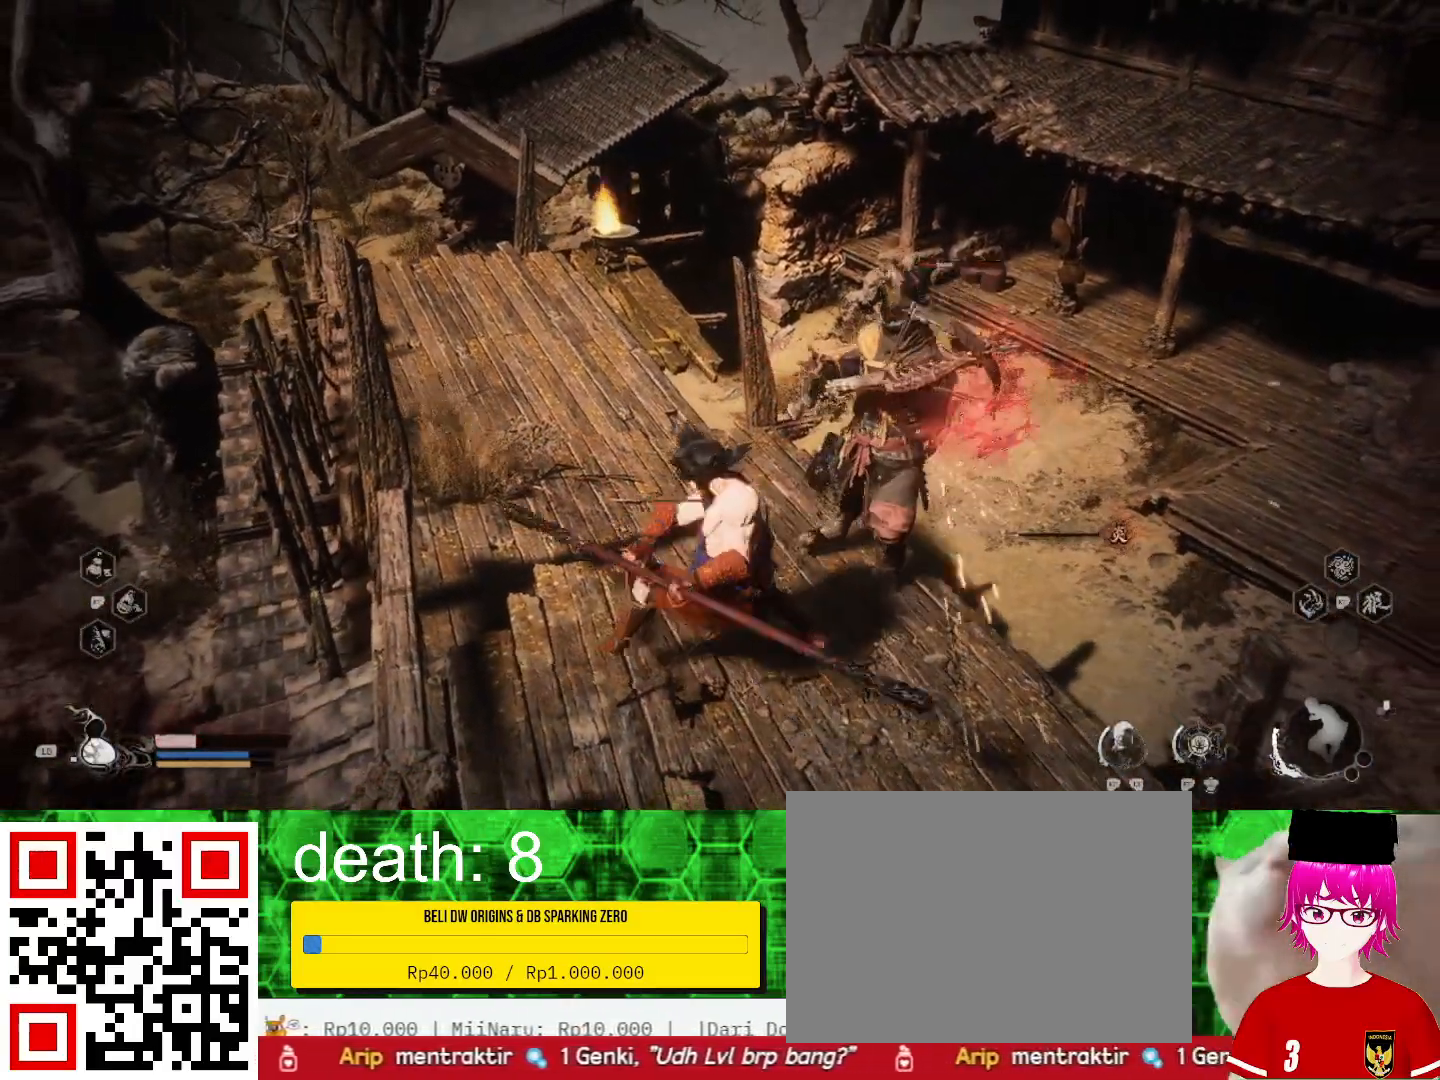
Gameplay with a controller (PlayStation layout); each line is a JSON object with the inputs held at the frame after it. "events" lists button and stick changes between this image and that frame as [ms after this image, input, new state], when the widget could be followed in between.
{"buttons": [], "left_stick": "center", "right_stick": "center", "events": [[100, "SQUARE", "up"], [167, "SQUARE", "down"], [300, "SQUARE", "up"], [367, "SQUARE", "down"], [500, "SQUARE", "up"]]}
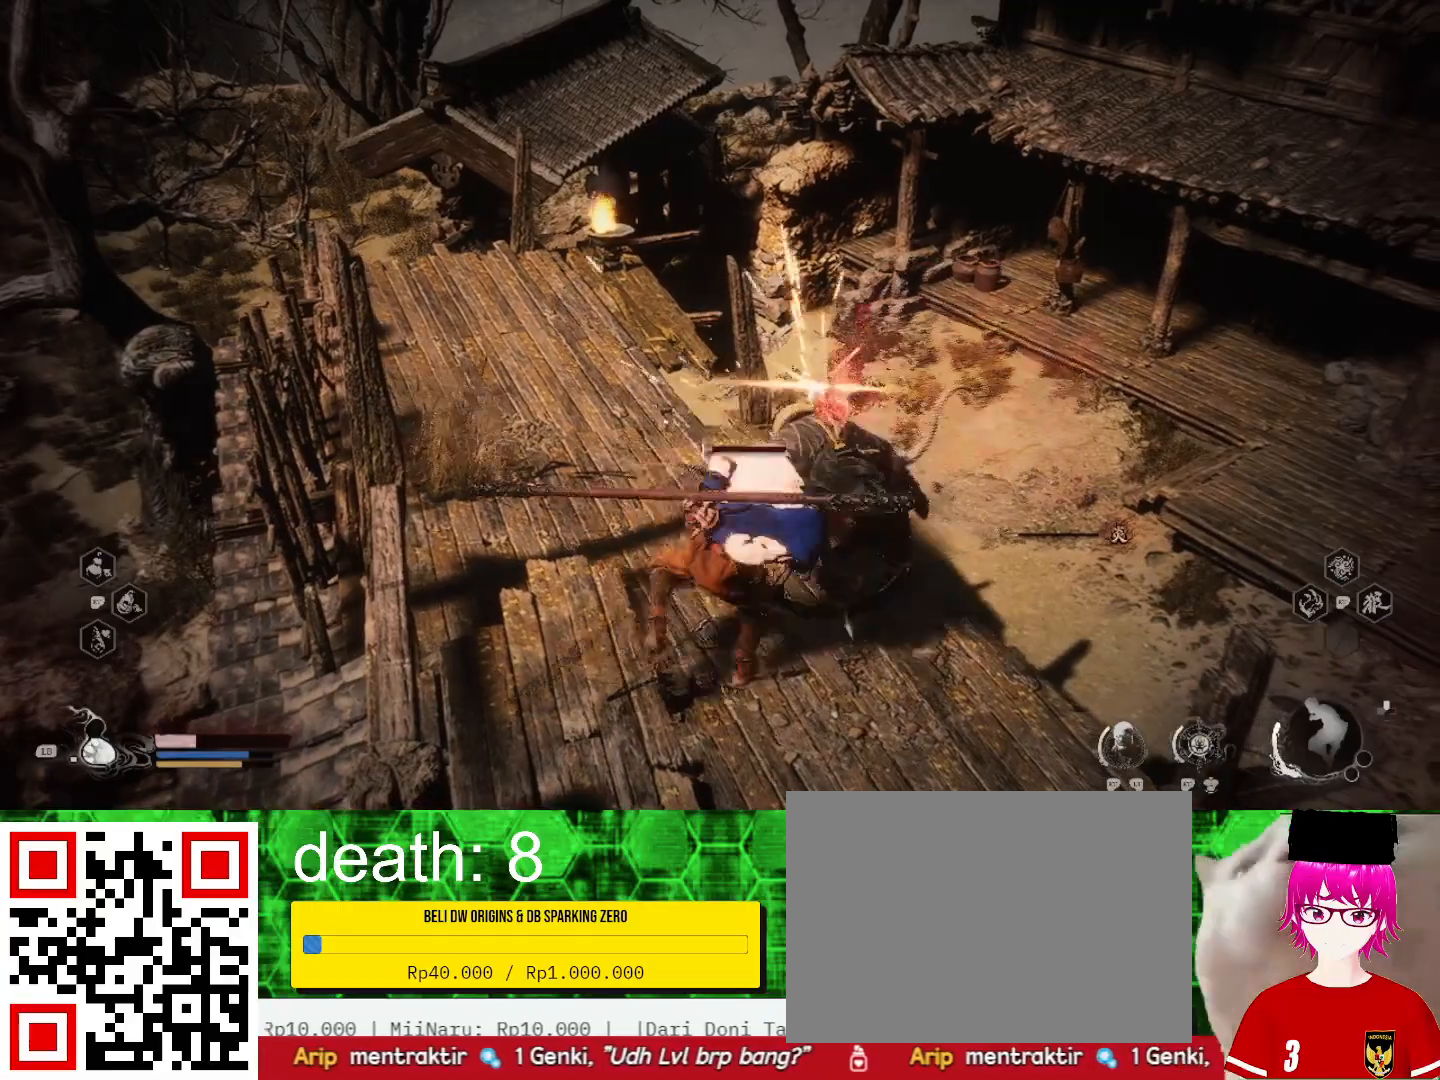
{"buttons": [], "left_stick": "left", "right_stick": "center", "events": [[67, "SQUARE", "down"], [167, "SQUARE", "up"], [467, "left_stick", "left"]]}
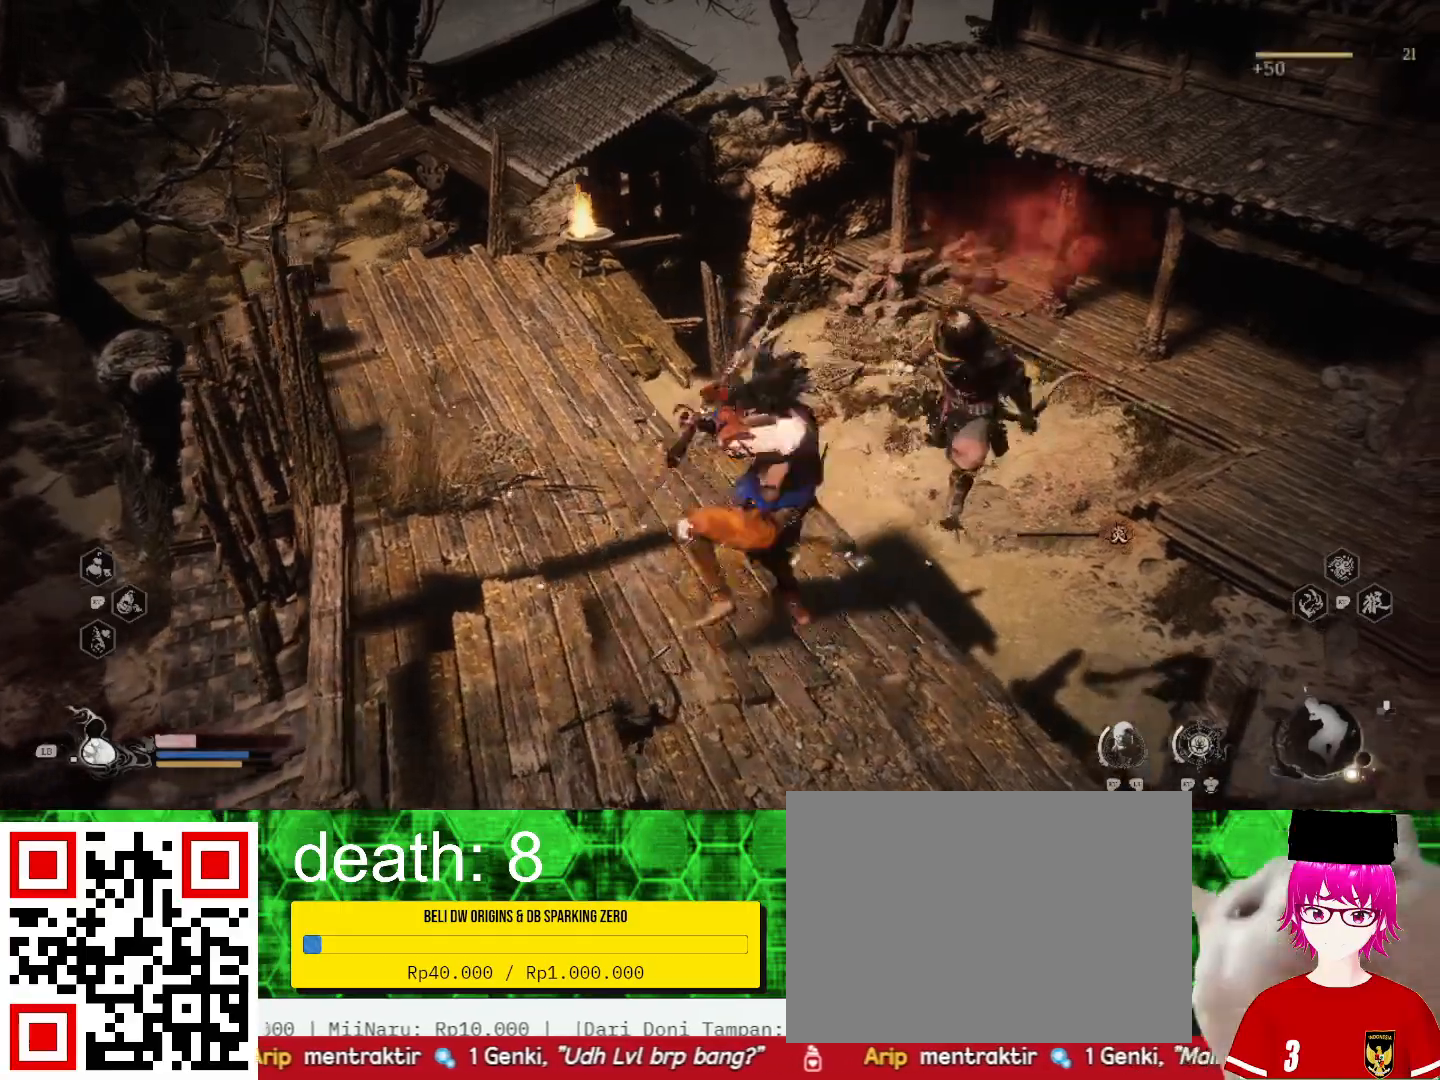
{"buttons": [], "left_stick": "left", "right_stick": "center", "events": []}
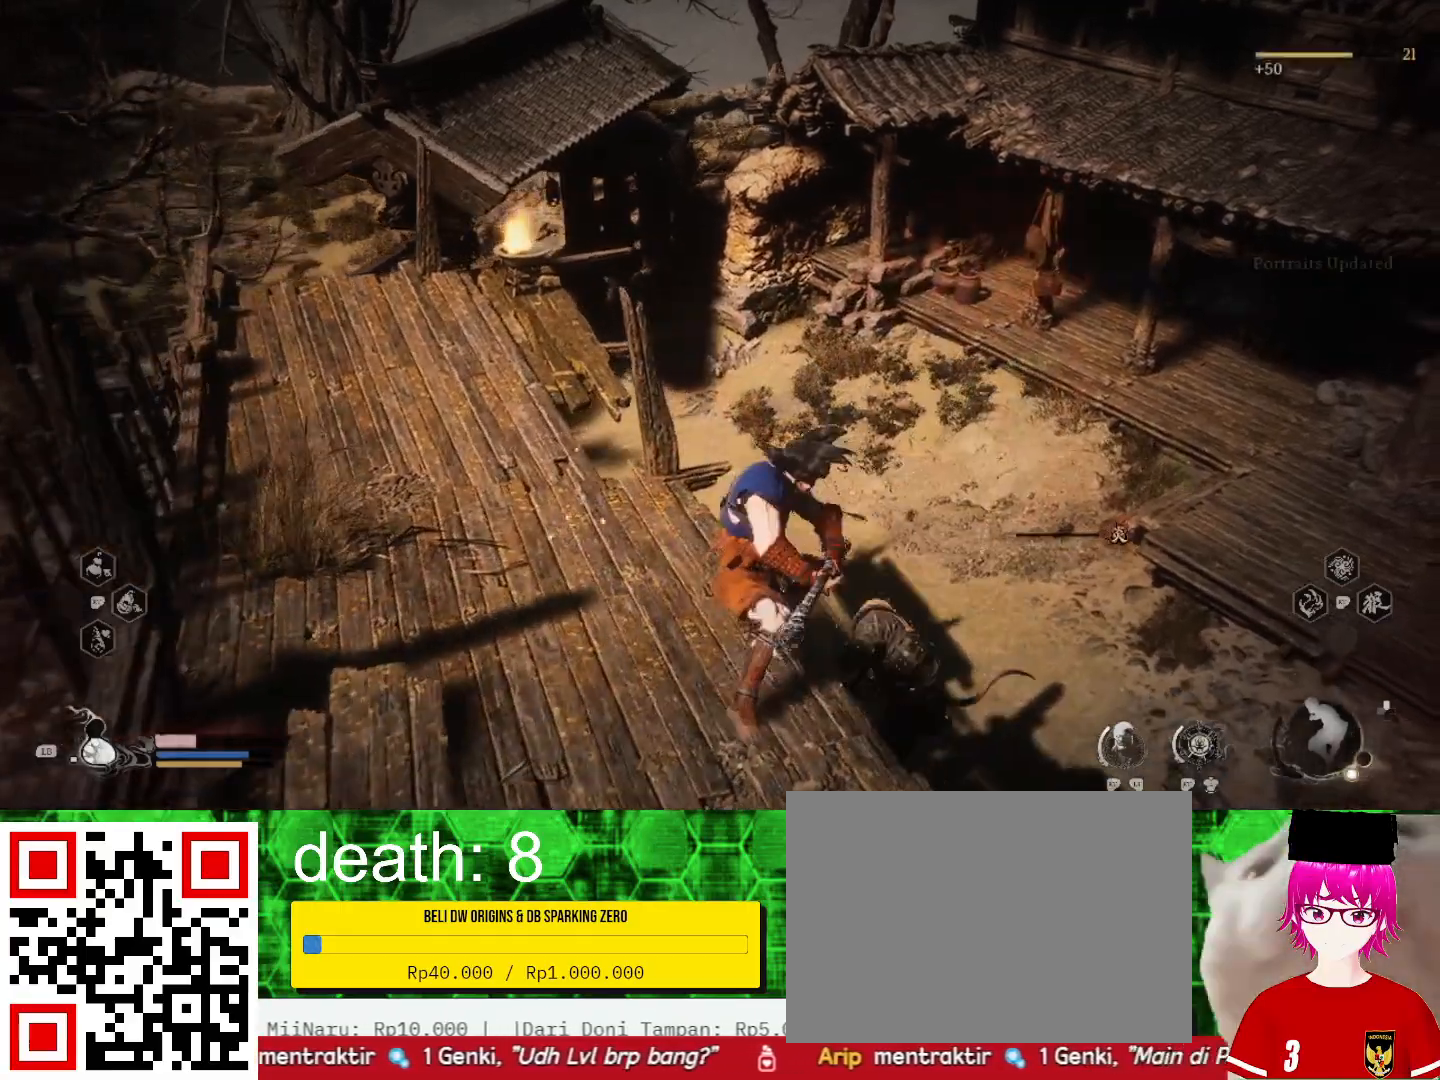
{"buttons": [], "left_stick": "left", "right_stick": "left", "events": [[400, "right_stick", "left"]]}
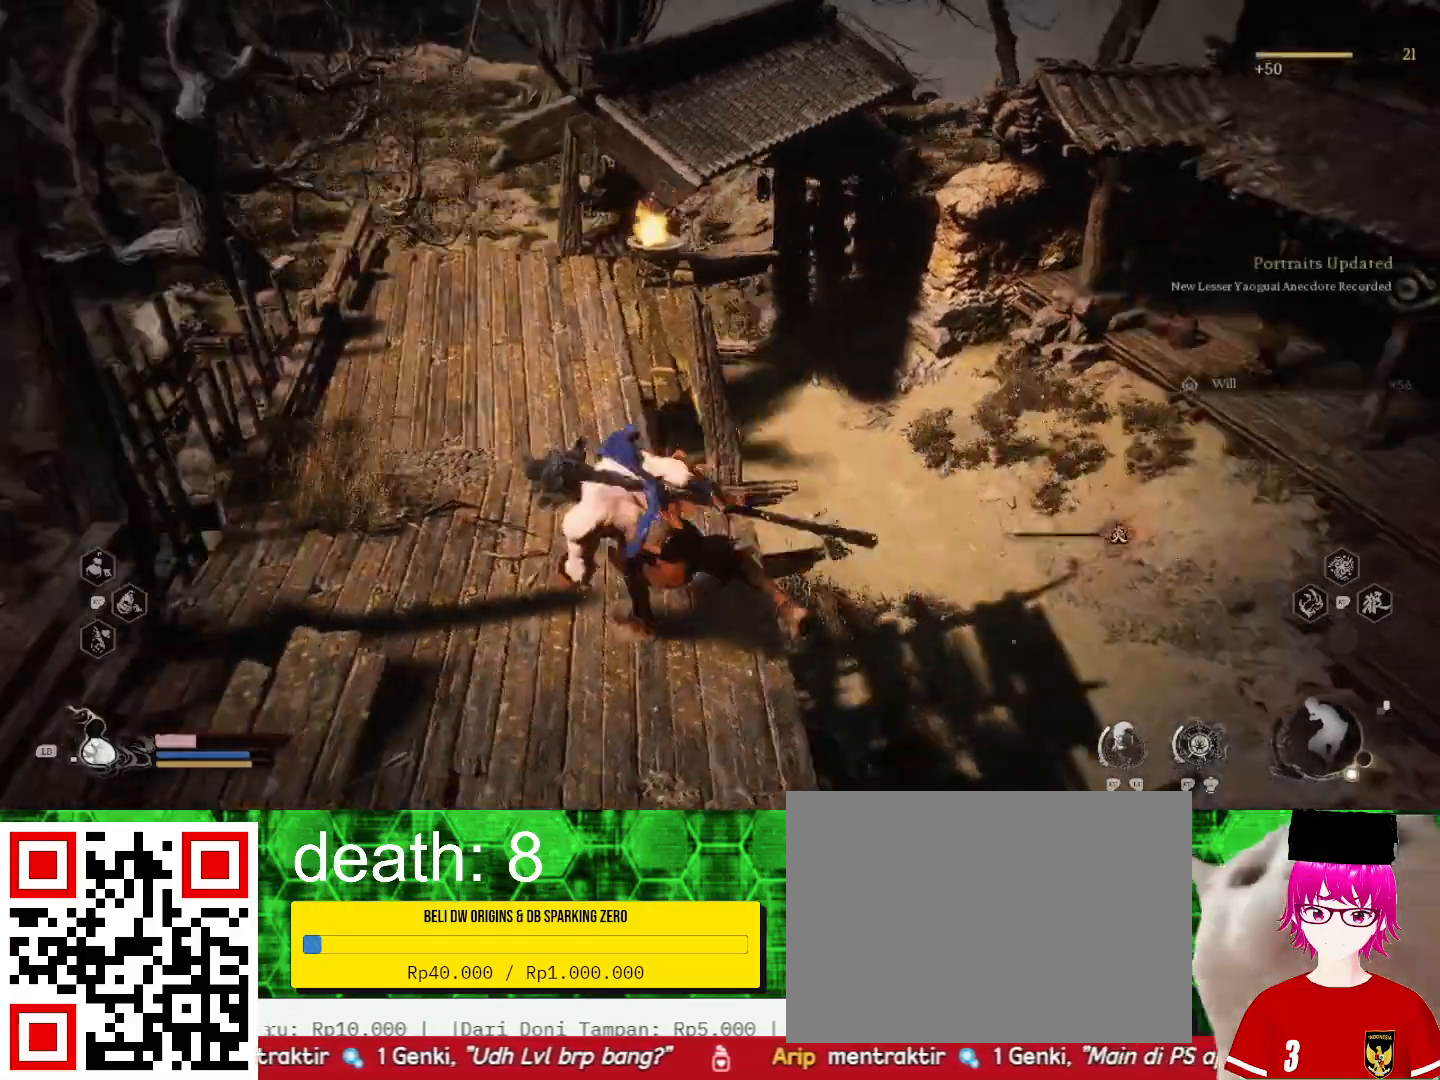
{"buttons": ["L1"], "left_stick": "up", "right_stick": "center", "events": [[33, "right_stick", "center"], [233, "left_stick", "up"], [333, "left_stick", "up-right"], [400, "L1", "down"], [467, "left_stick", "up"]]}
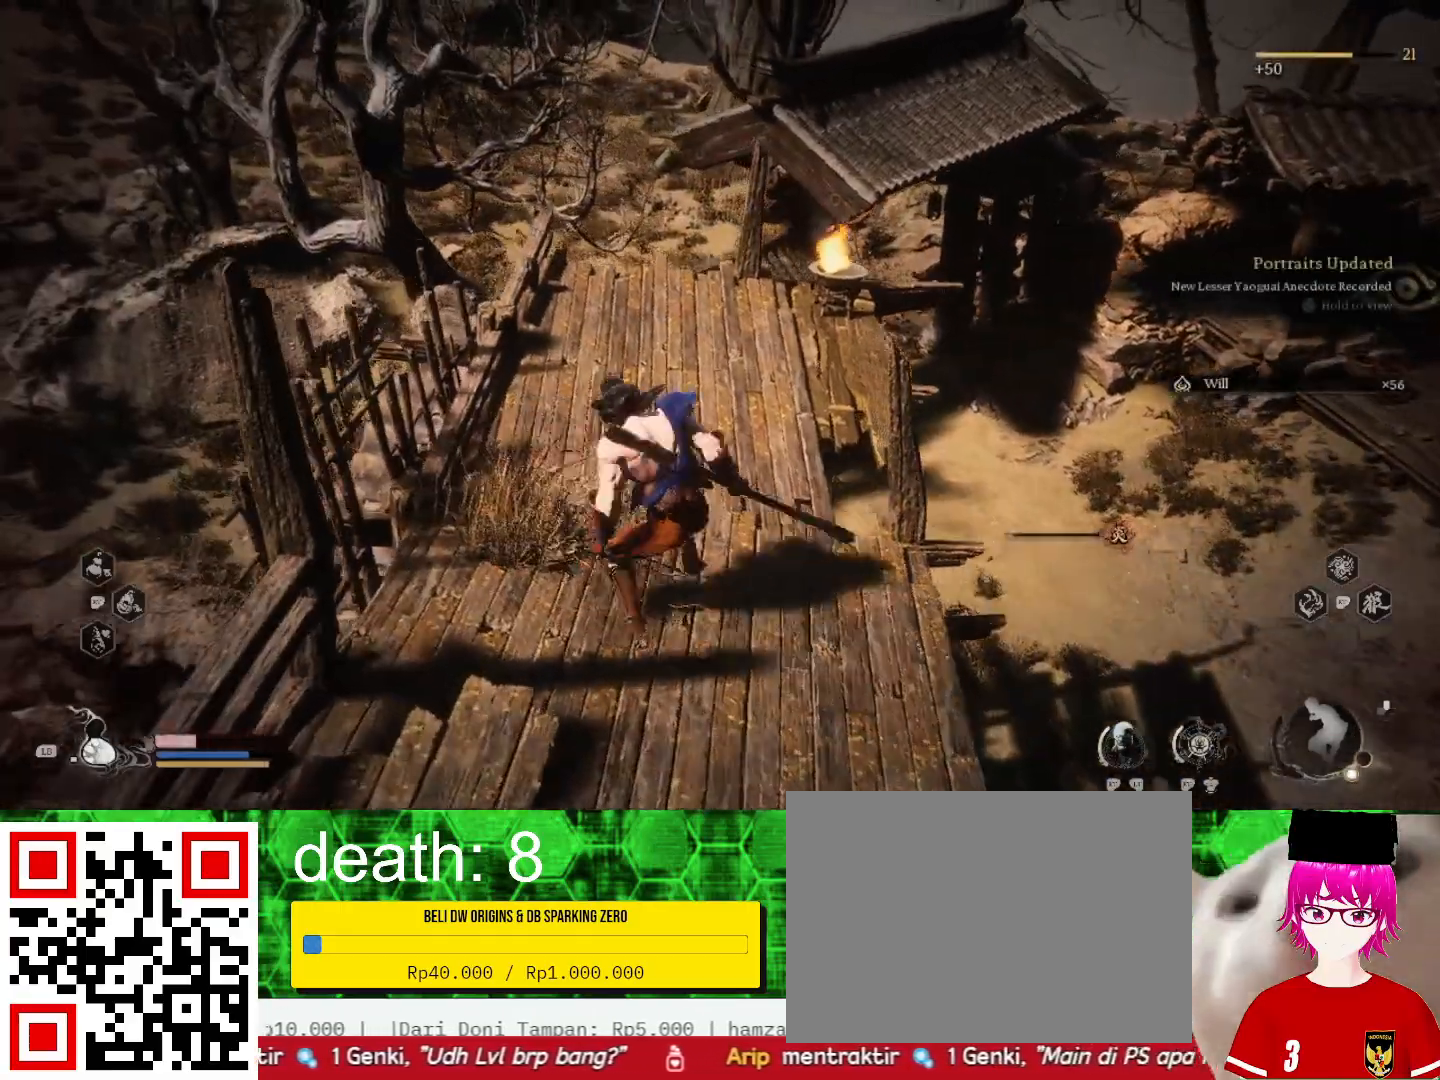
{"buttons": [], "left_stick": "center", "right_stick": "right", "events": [[33, "L1", "up"], [133, "left_stick", "up-left"], [233, "left_stick", "center"], [433, "right_stick", "right"]]}
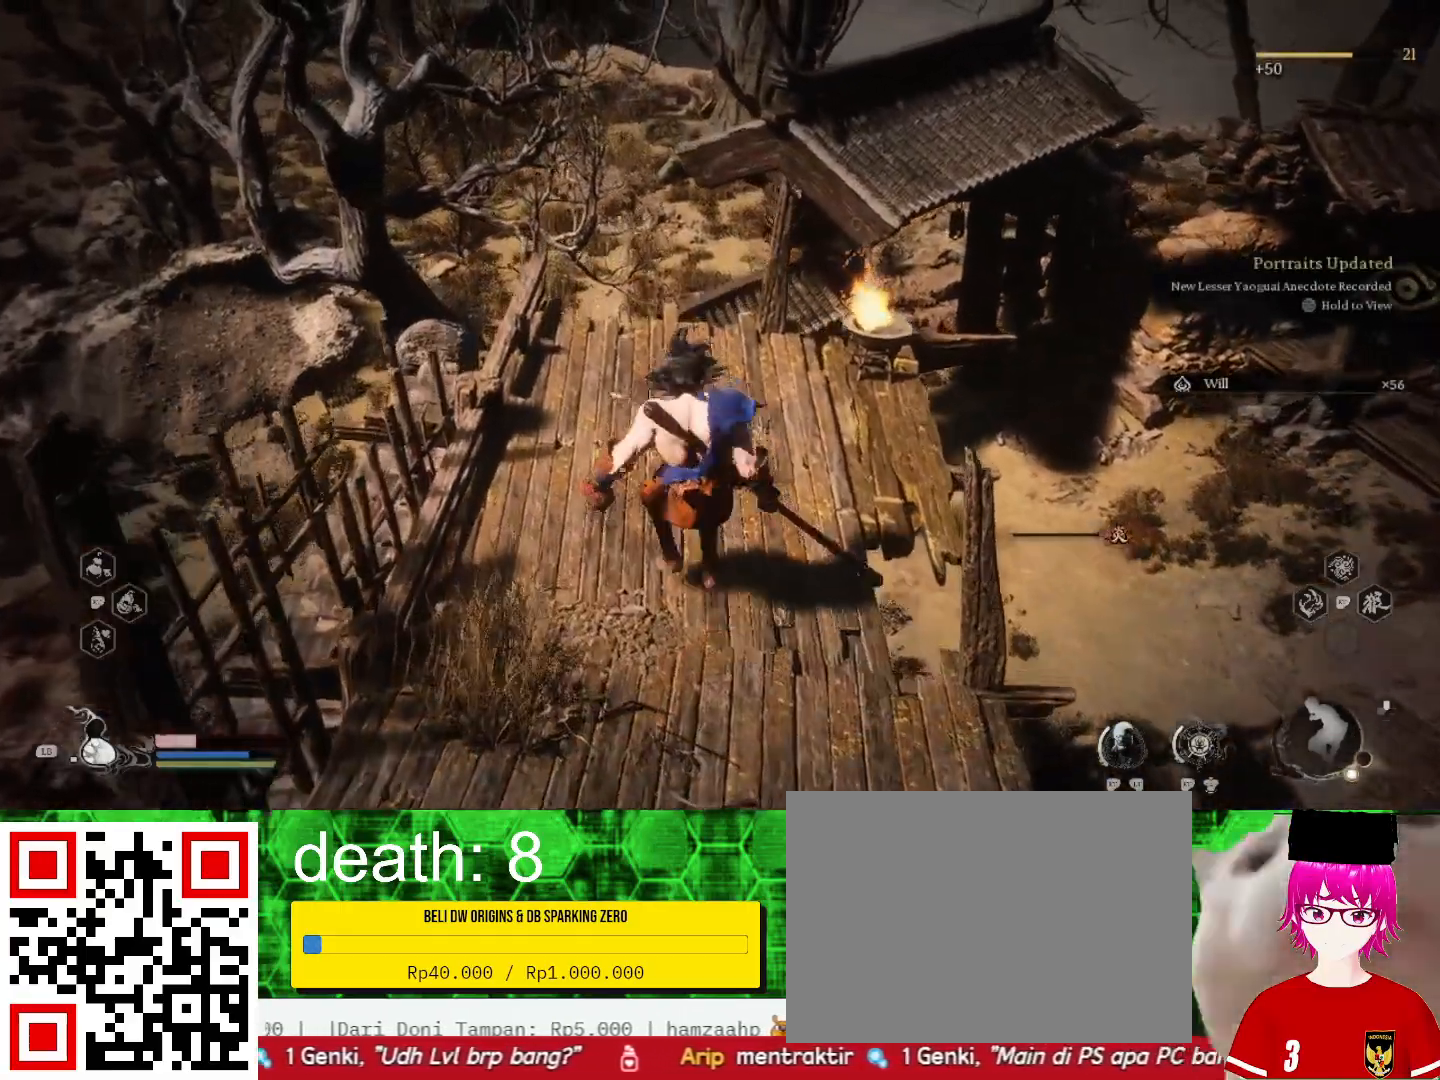
{"buttons": [], "left_stick": "center", "right_stick": "right", "events": []}
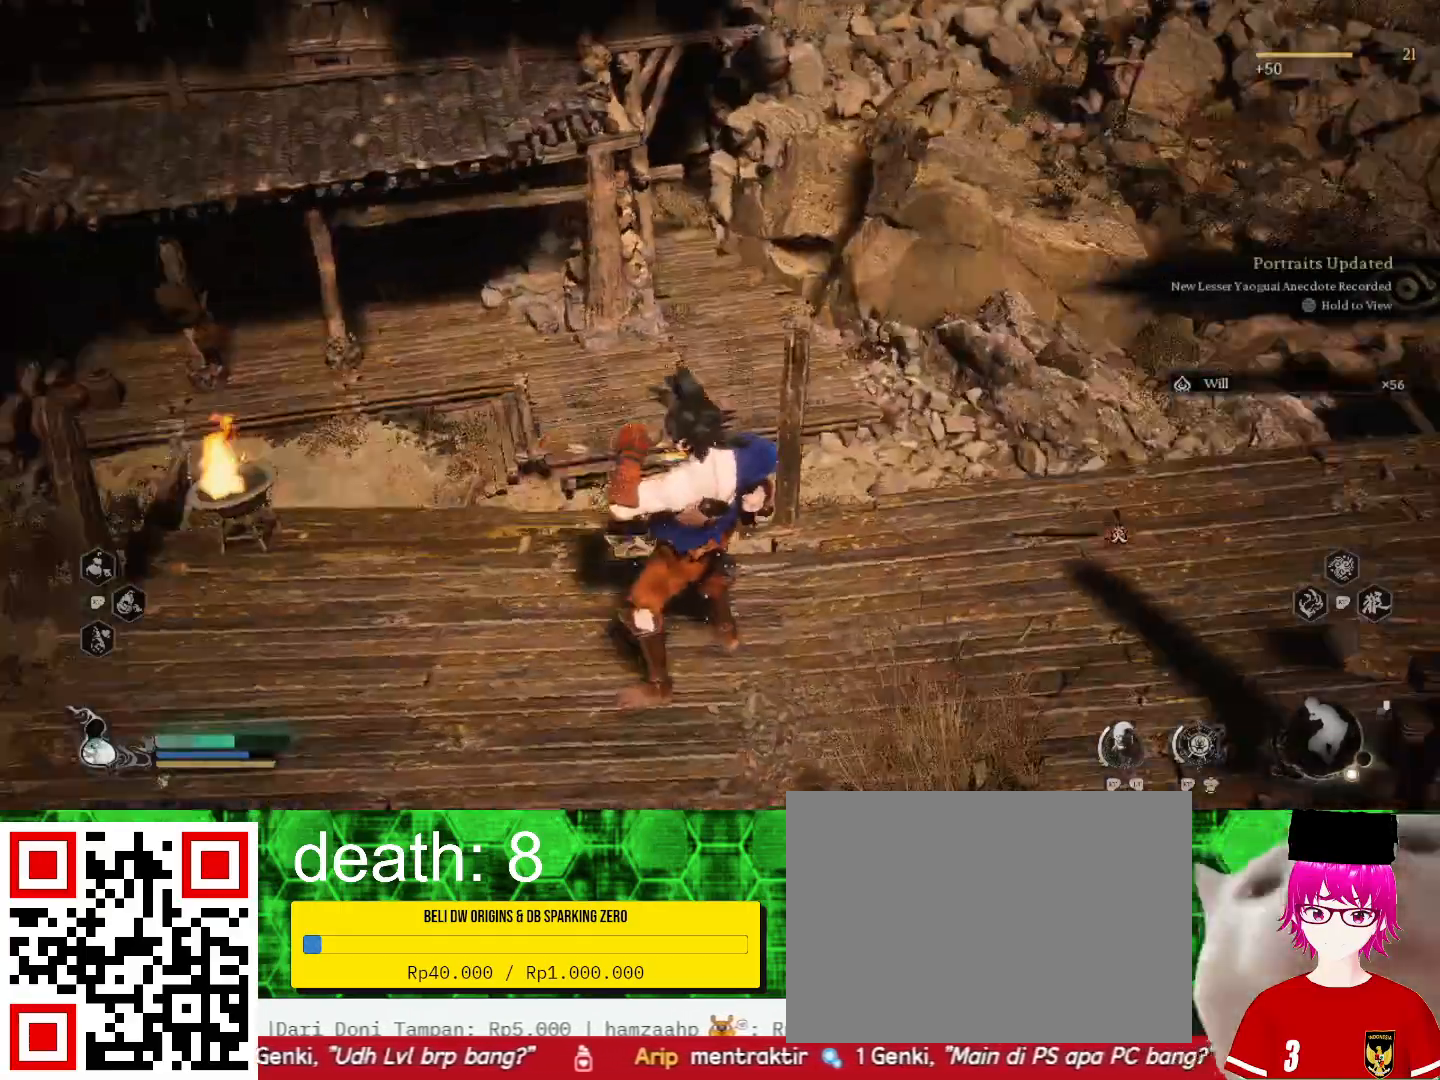
{"buttons": [], "left_stick": "center", "right_stick": "center", "events": [[67, "right_stick", "center"]]}
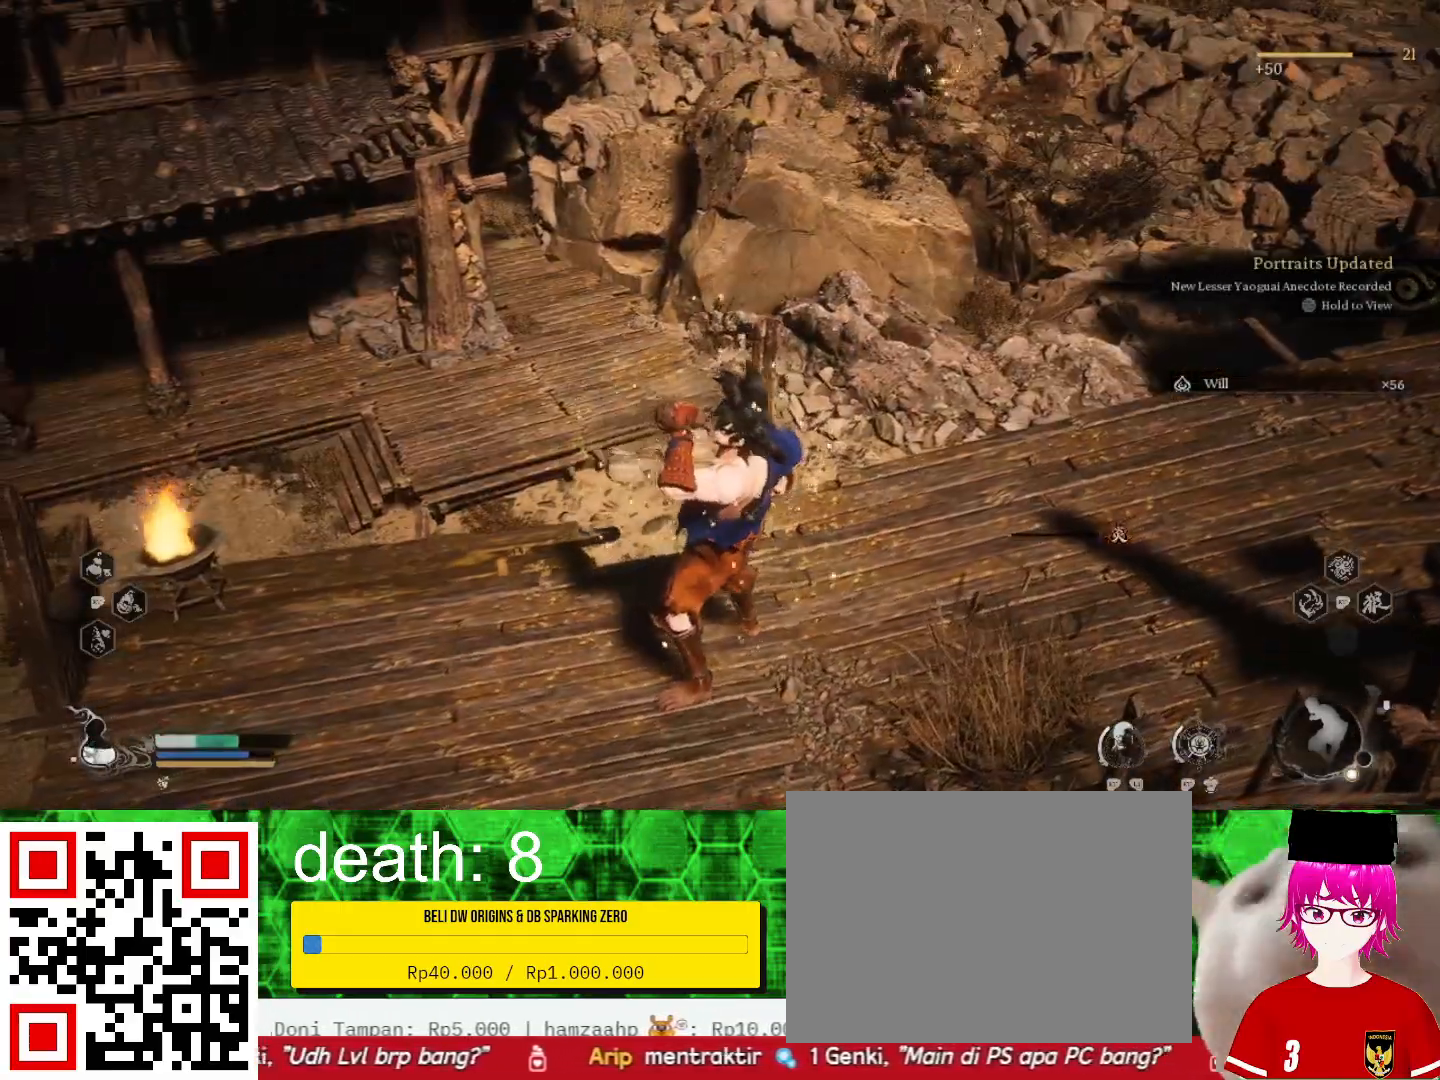
{"buttons": [], "left_stick": "right", "right_stick": "center", "events": [[233, "left_stick", "right"]]}
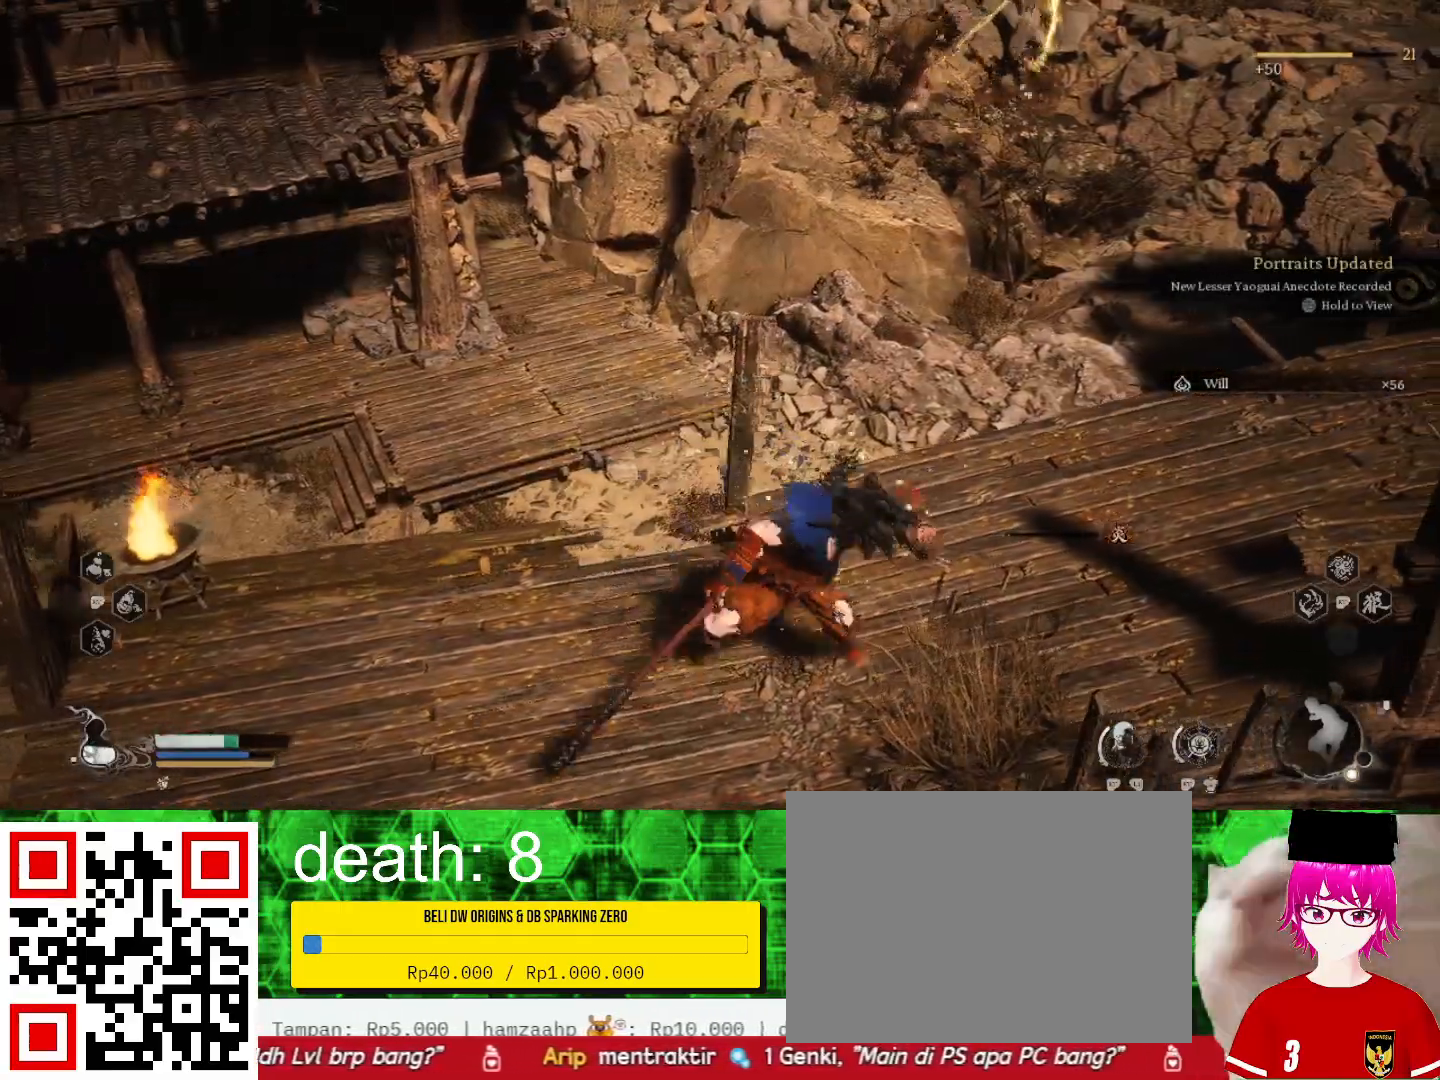
{"buttons": [], "left_stick": "center", "right_stick": "center", "events": [[67, "right_stick", "up"], [167, "left_stick", "center"], [267, "right_stick", "center"]]}
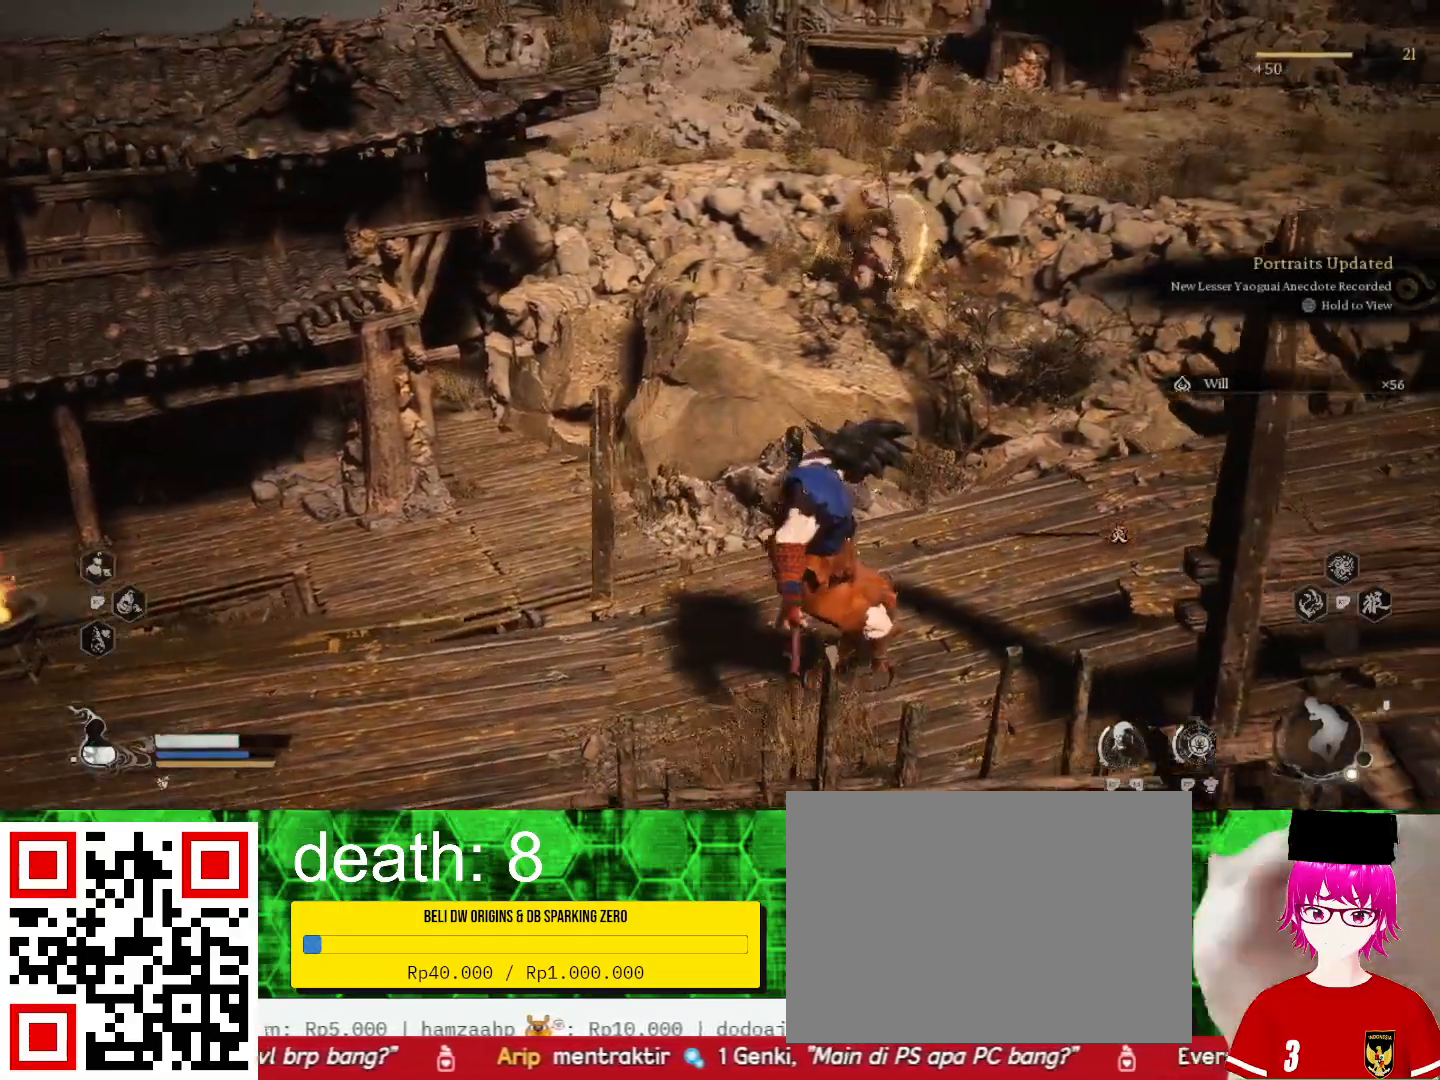
{"buttons": [], "left_stick": "up-right", "right_stick": "center", "events": [[133, "left_stick", "right"], [267, "left_stick", "up-right"]]}
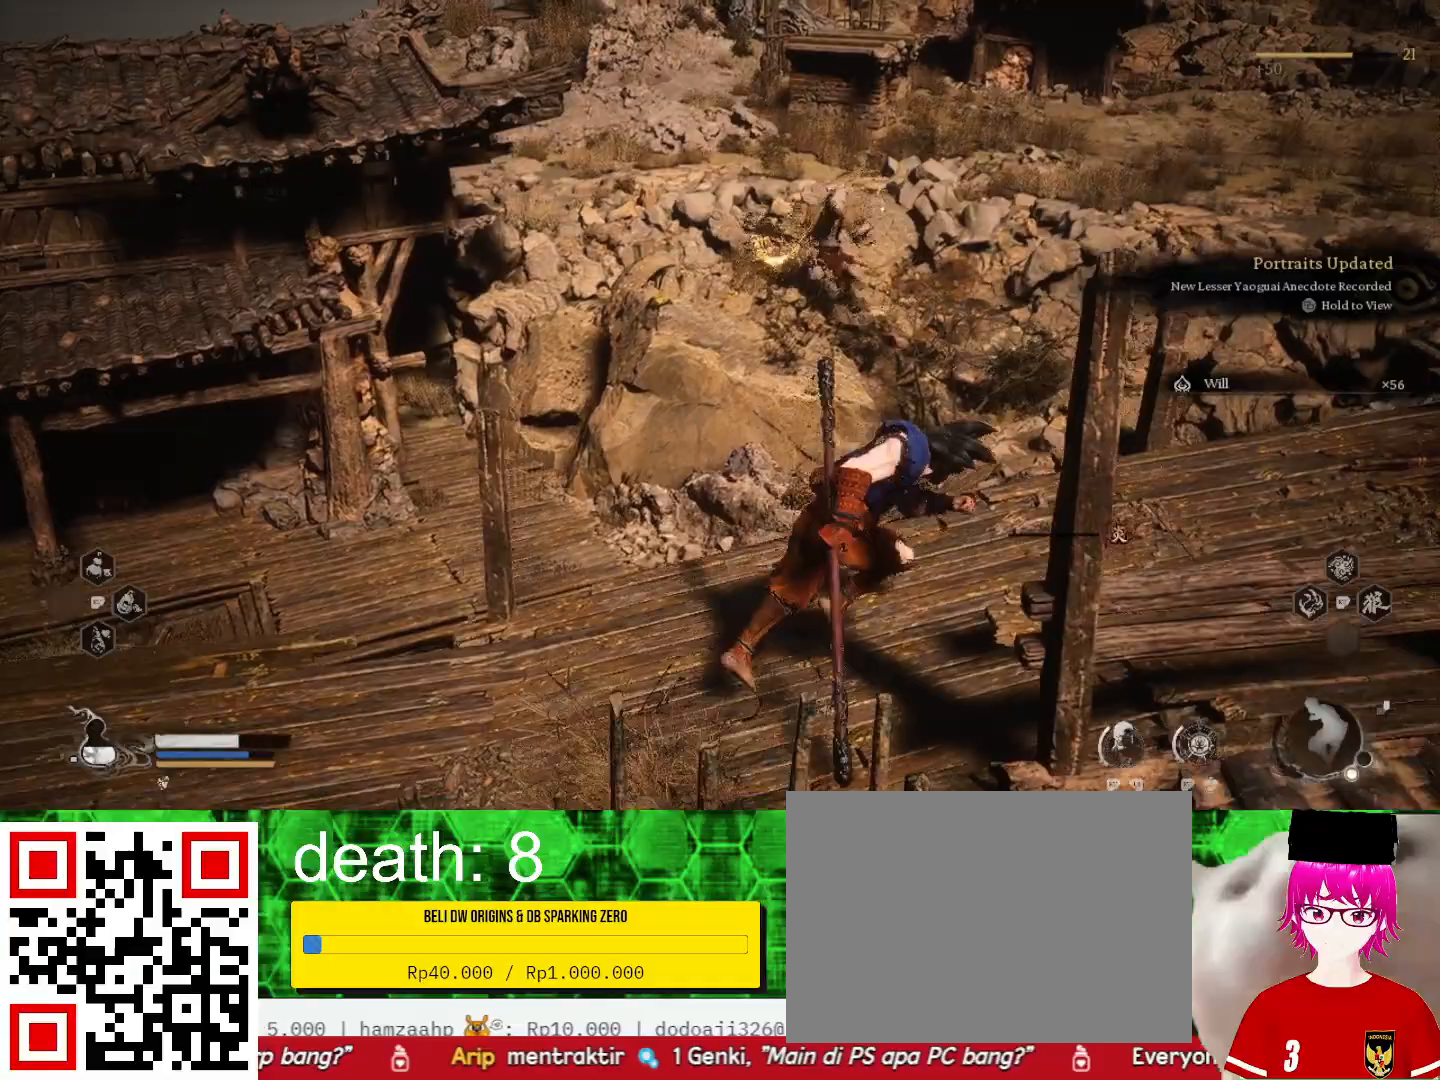
{"buttons": [], "left_stick": "right", "right_stick": "center", "events": [[367, "left_stick", "right"]]}
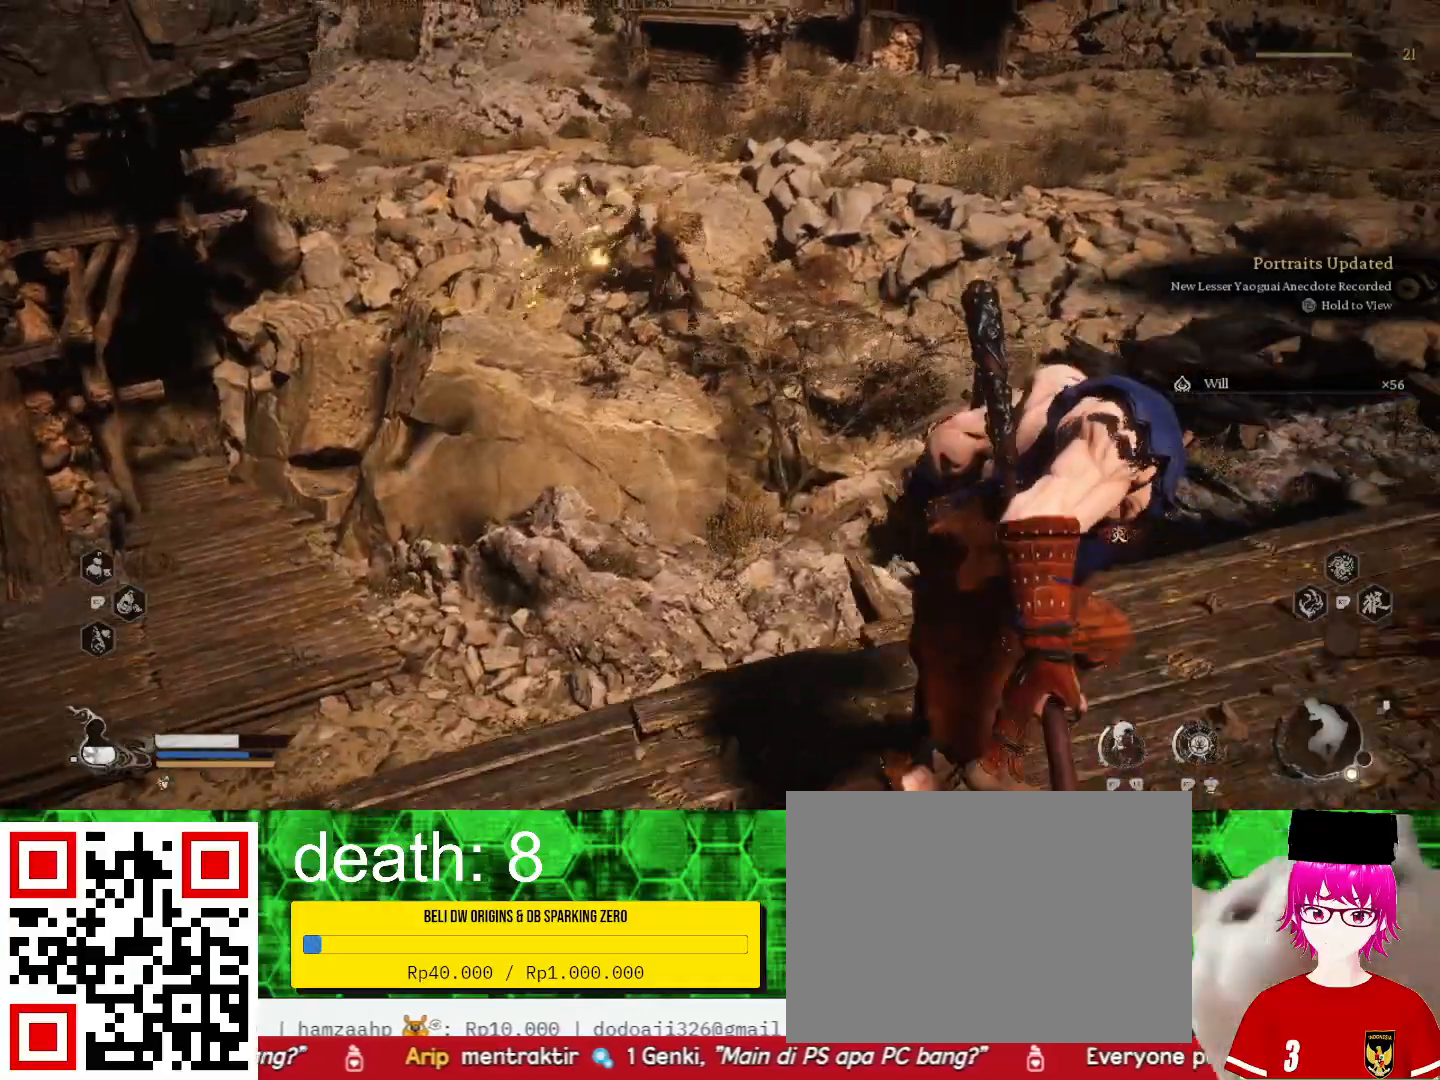
{"buttons": ["CIRCLE"], "left_stick": "left", "right_stick": "center", "events": [[33, "left_stick", "down-left"], [100, "left_stick", "left"], [500, "CIRCLE", "down"]]}
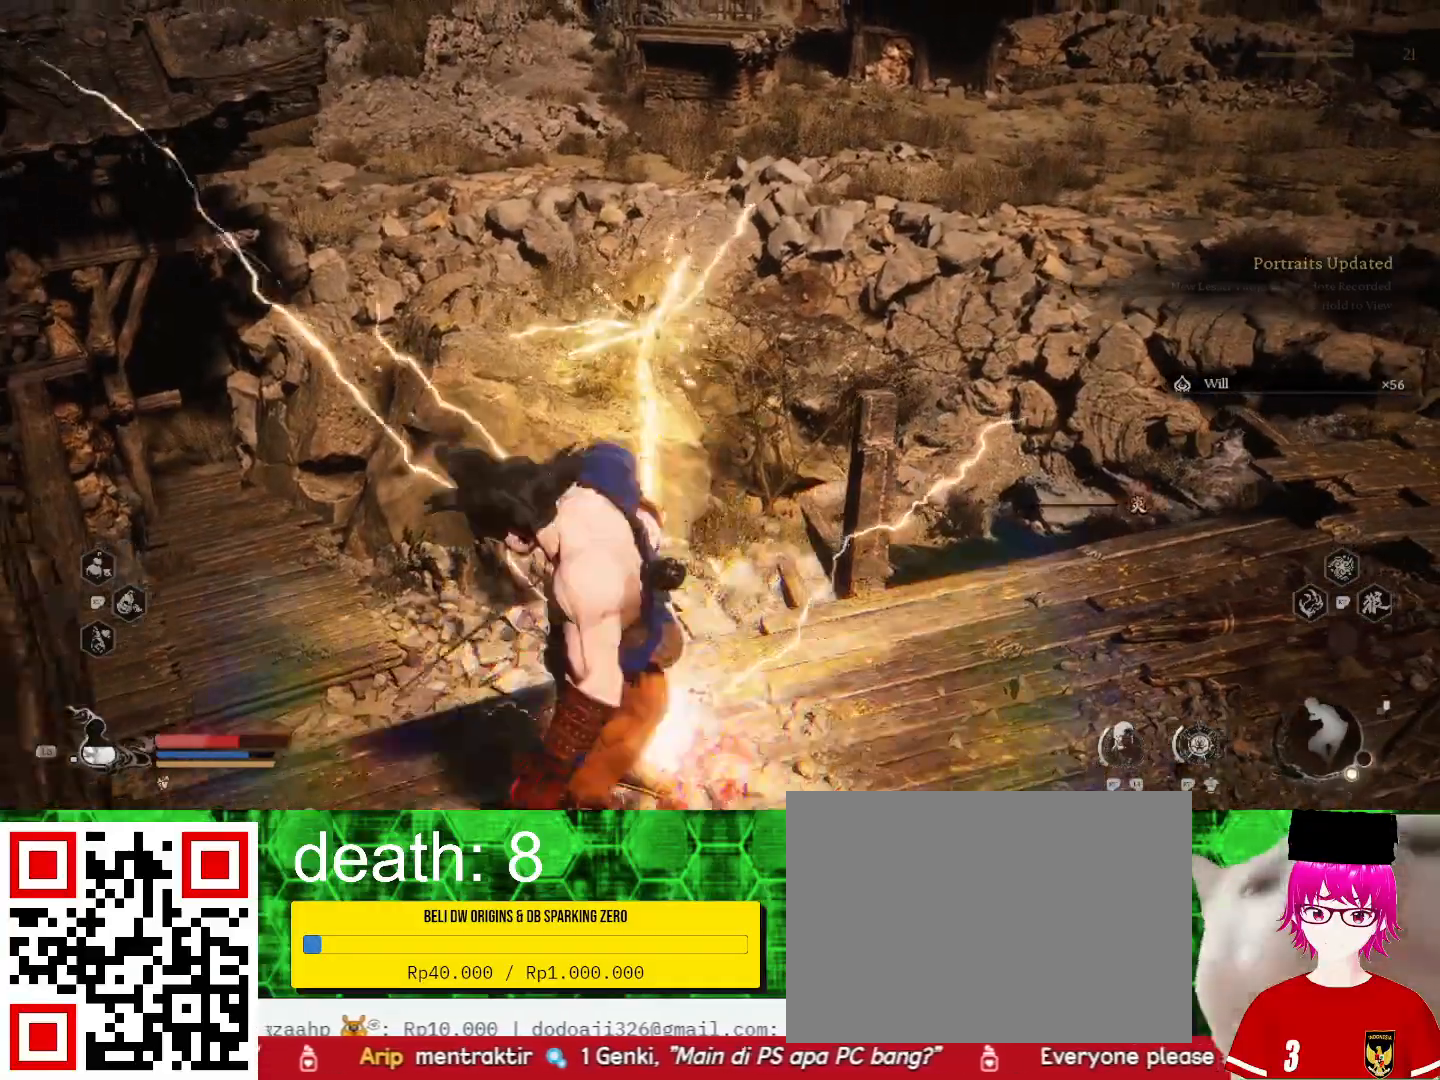
{"buttons": [], "left_stick": "left", "right_stick": "center", "events": [[133, "CIRCLE", "up"]]}
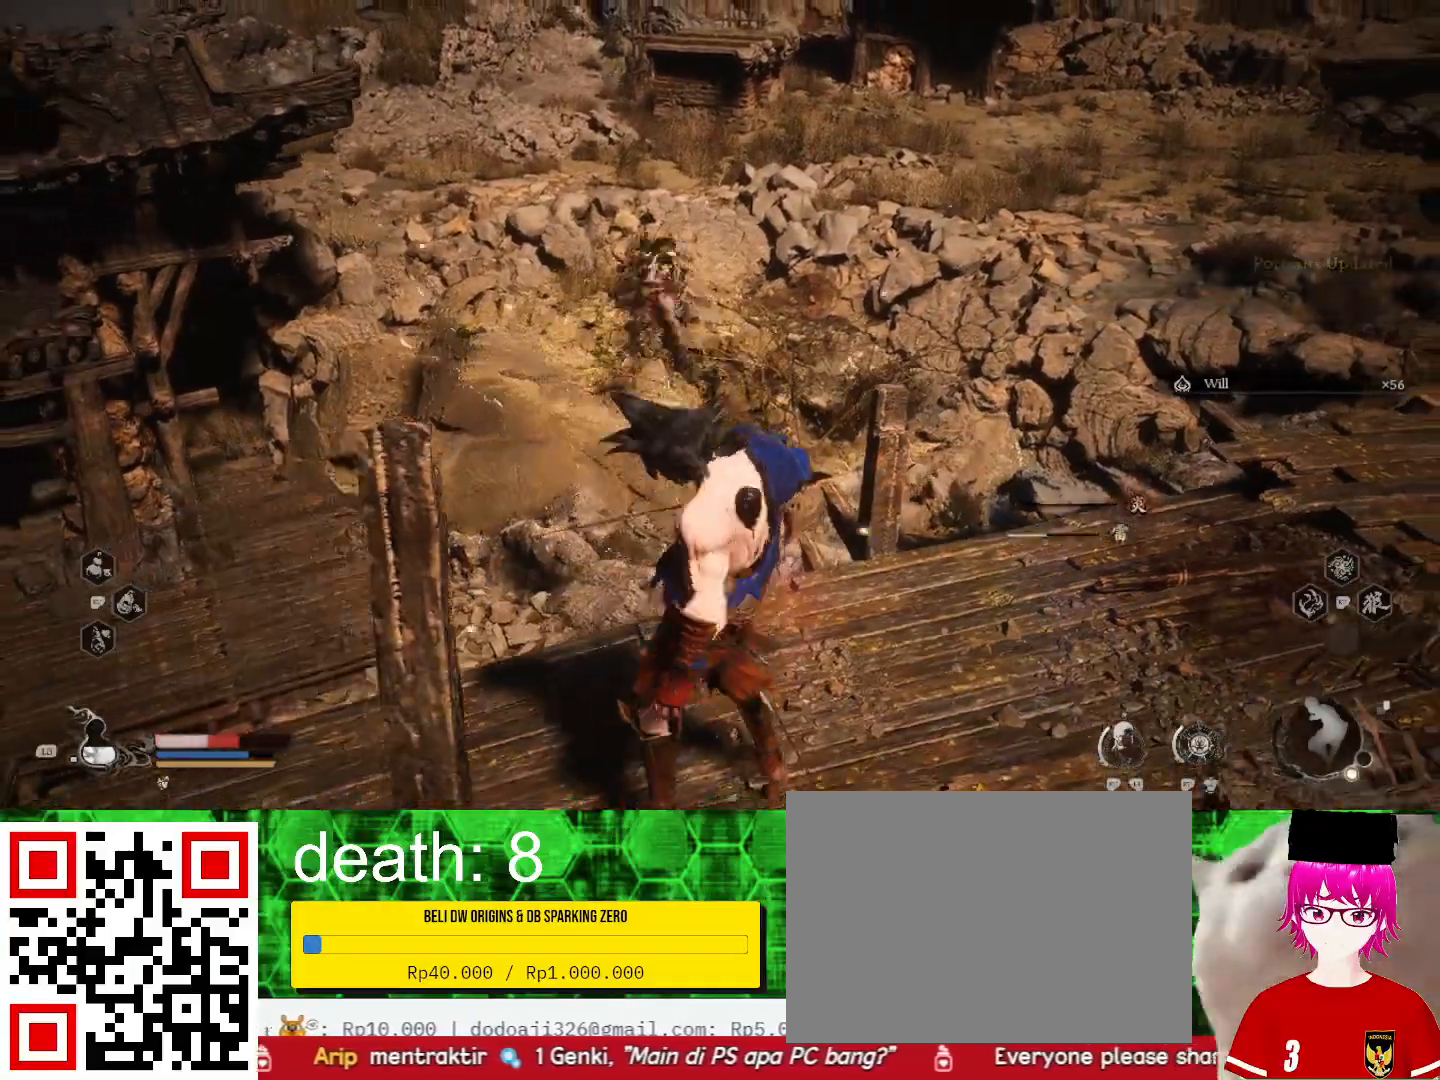
{"buttons": [], "left_stick": "up", "right_stick": "center", "events": [[500, "left_stick", "up"]]}
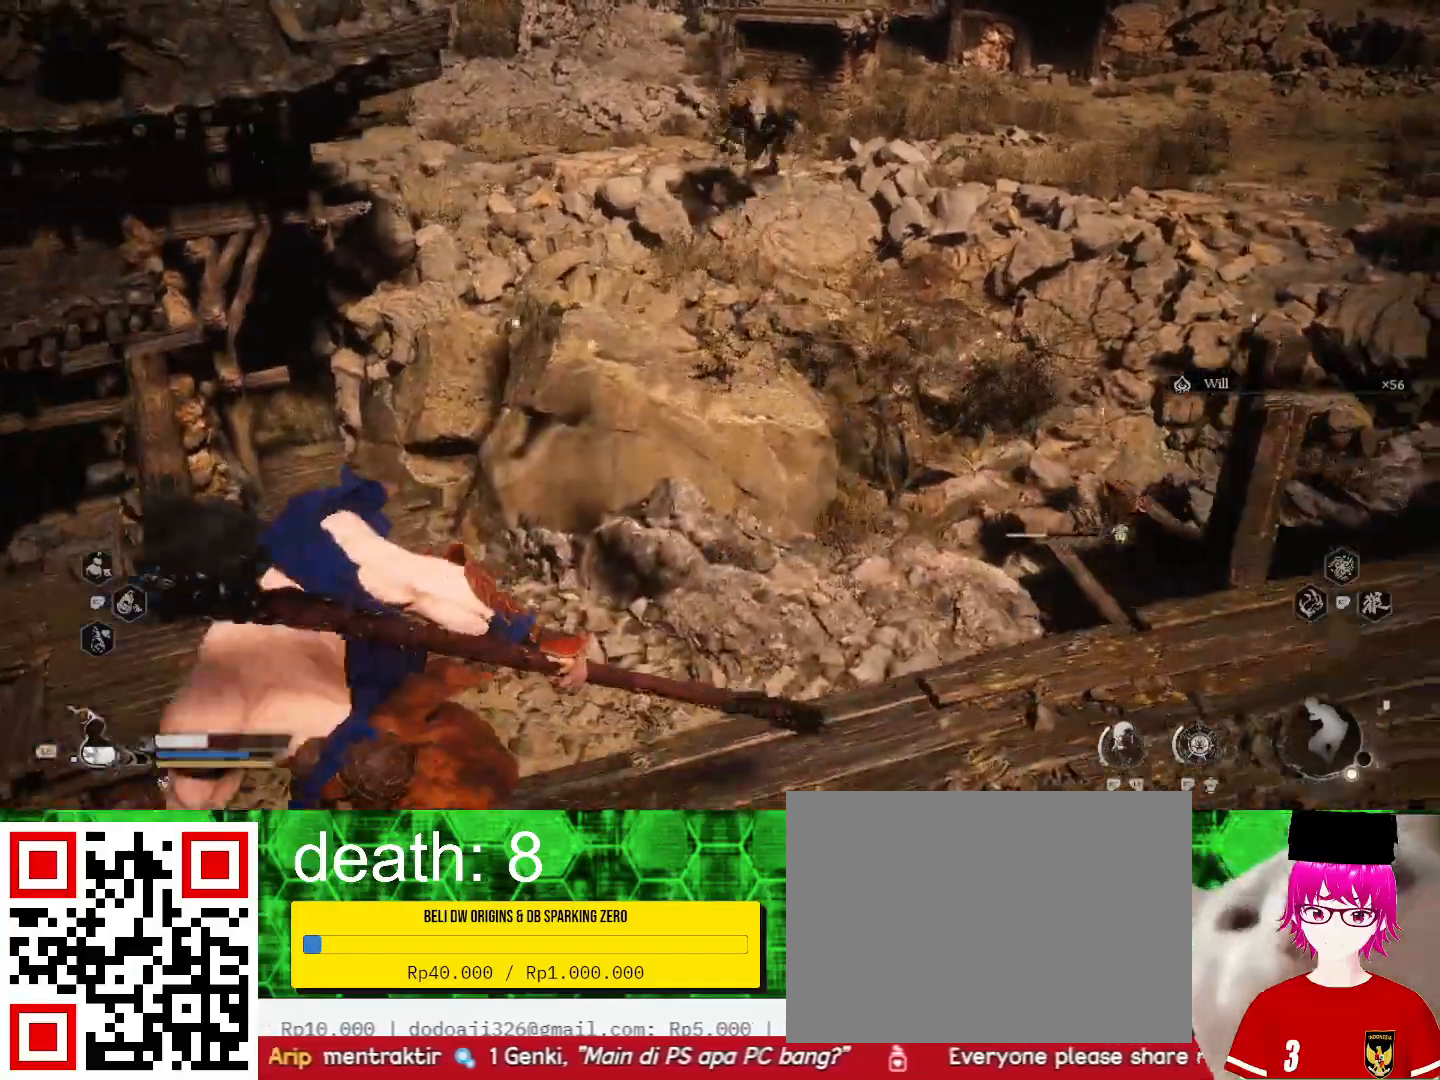
{"buttons": [], "left_stick": "up", "right_stick": "center", "events": [[200, "CROSS", "down"], [400, "CROSS", "up"]]}
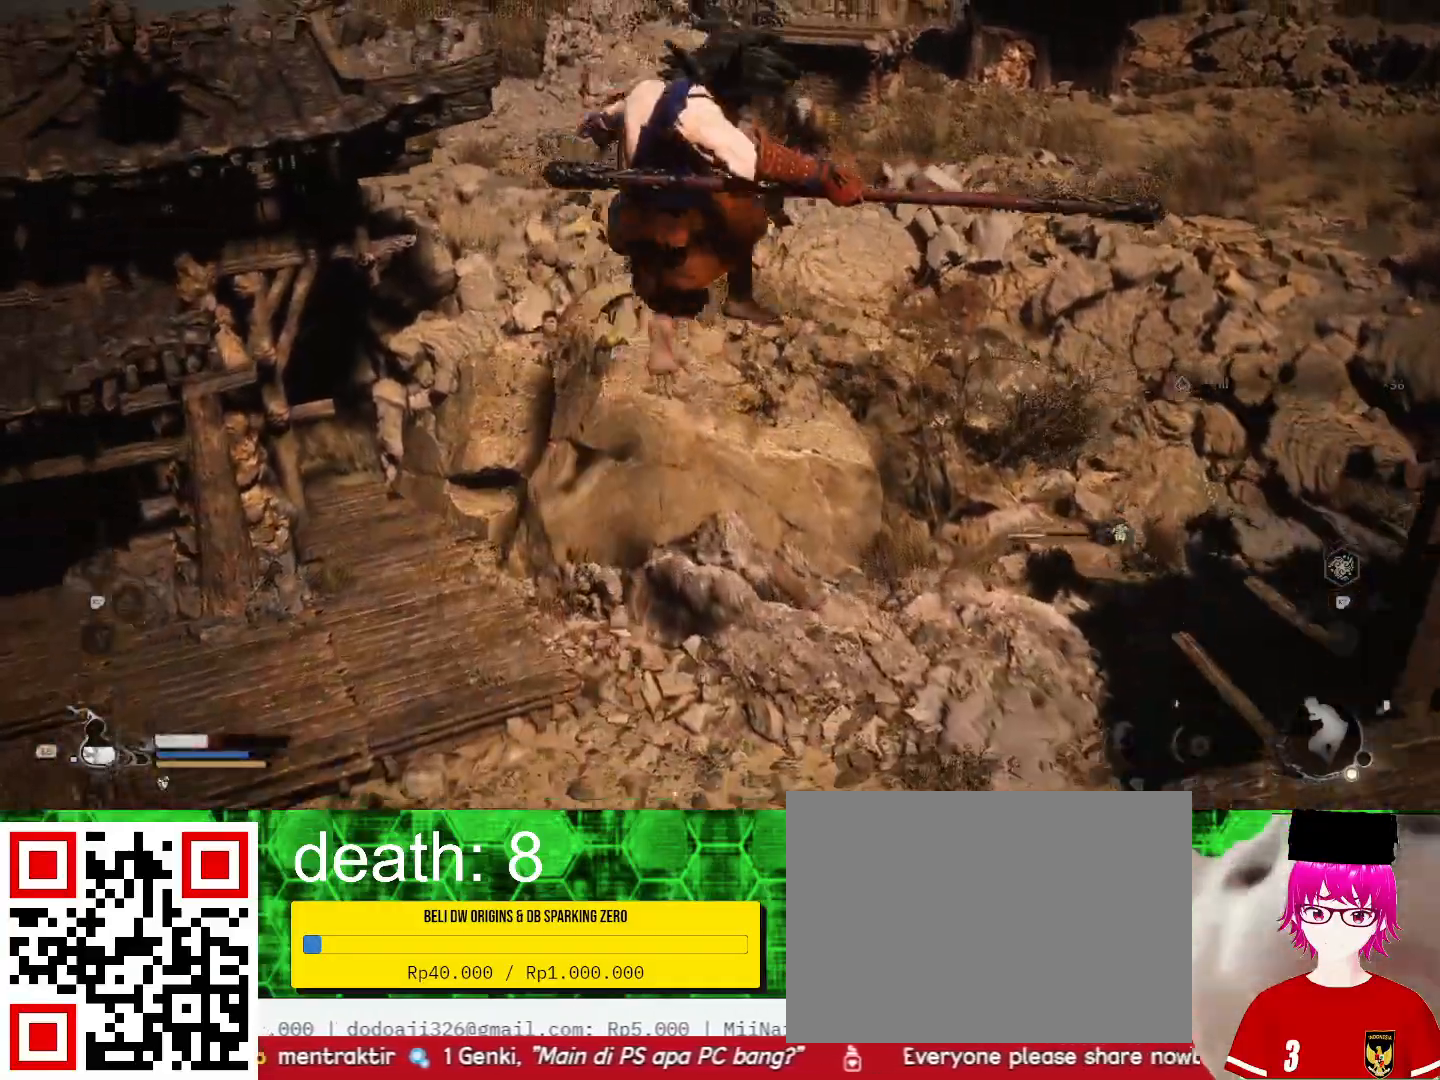
{"buttons": ["TRIANGLE"], "left_stick": "up", "right_stick": "center", "events": [[167, "TRIANGLE", "down"], [333, "TRIANGLE", "up"], [400, "TRIANGLE", "down"]]}
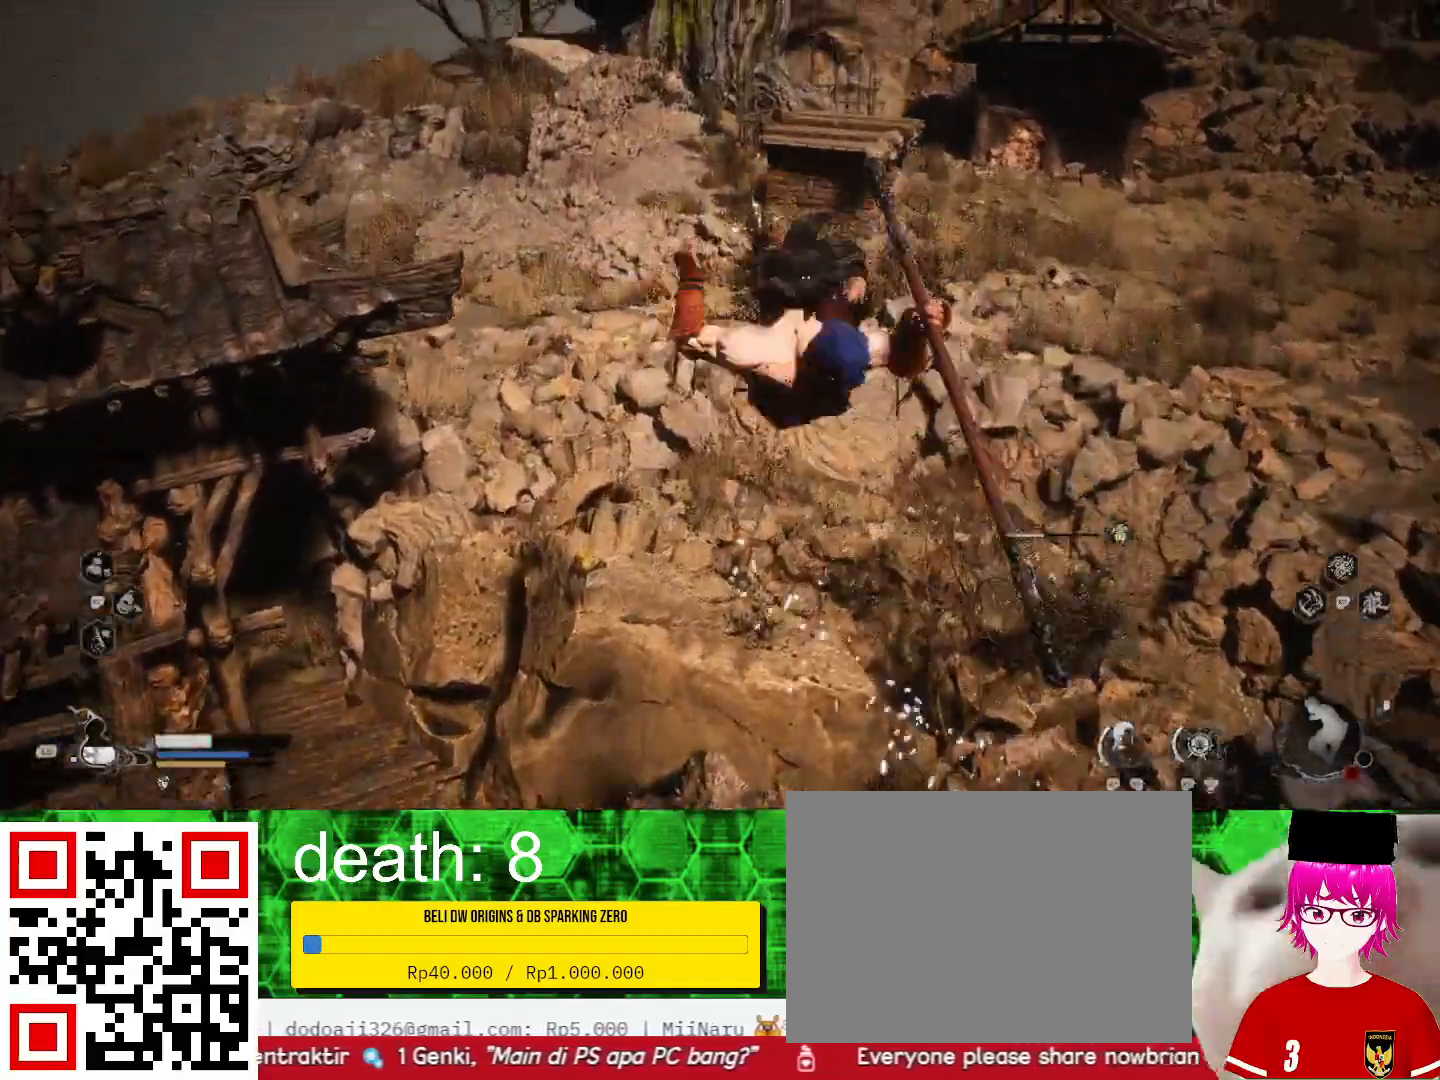
{"buttons": [], "left_stick": "up", "right_stick": "center", "events": [[33, "TRIANGLE", "up"], [100, "TRIANGLE", "down"], [233, "TRIANGLE", "up"], [300, "TRIANGLE", "down"], [433, "TRIANGLE", "up"]]}
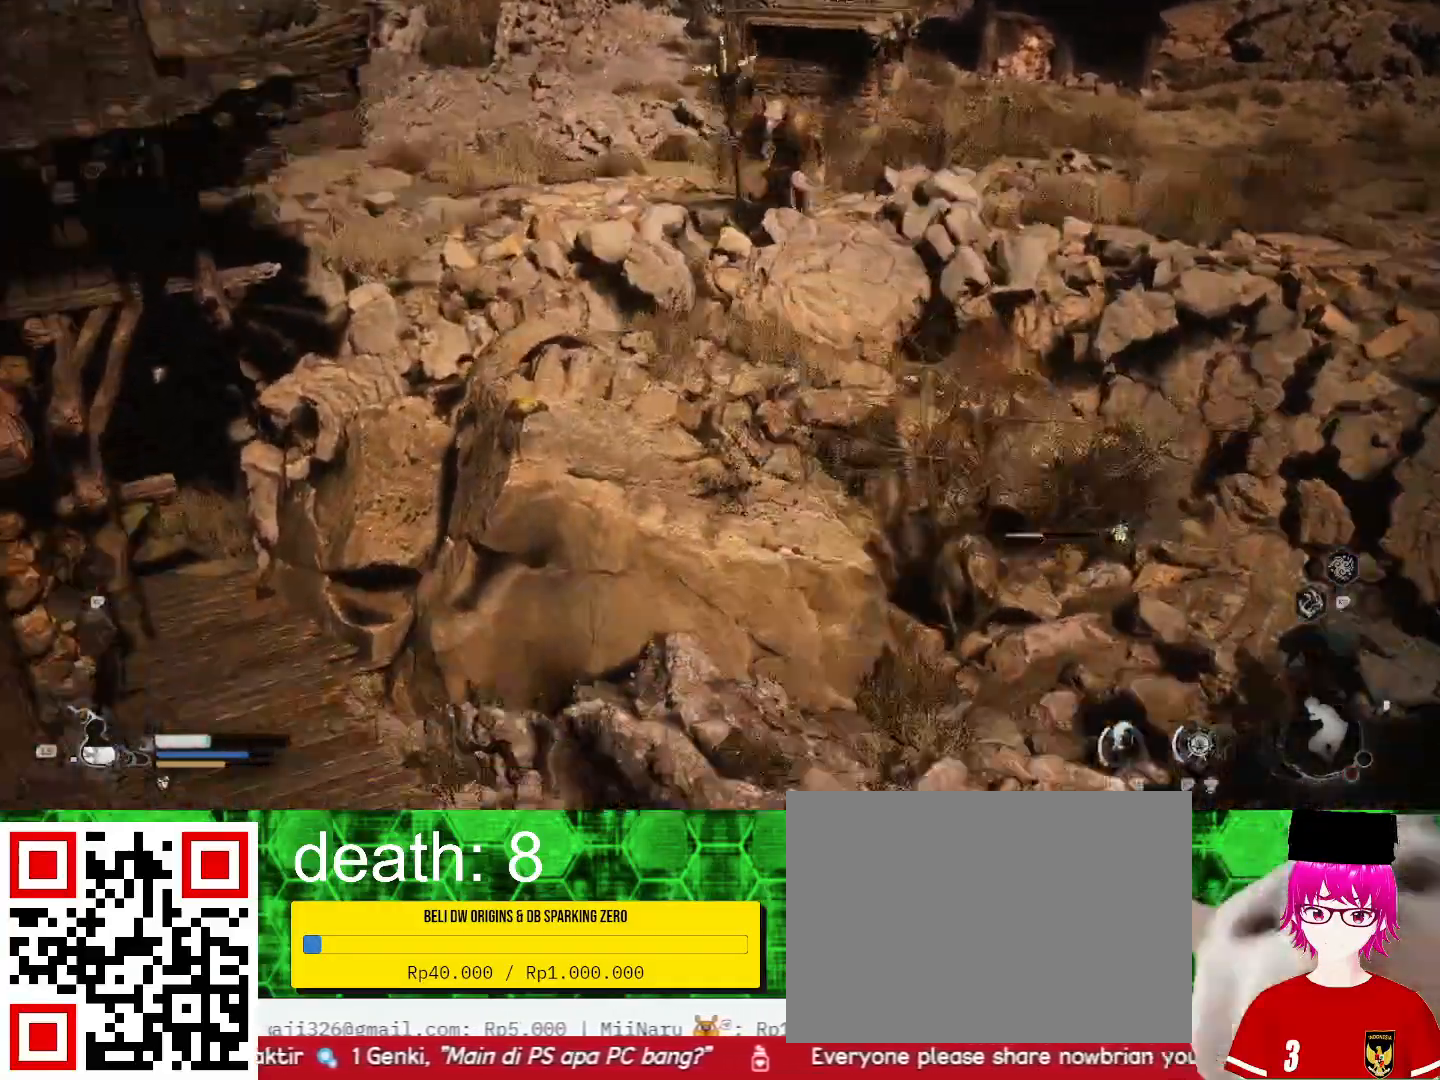
{"buttons": [], "left_stick": "center", "right_stick": "center", "events": [[133, "left_stick", "up-left"], [233, "left_stick", "center"]]}
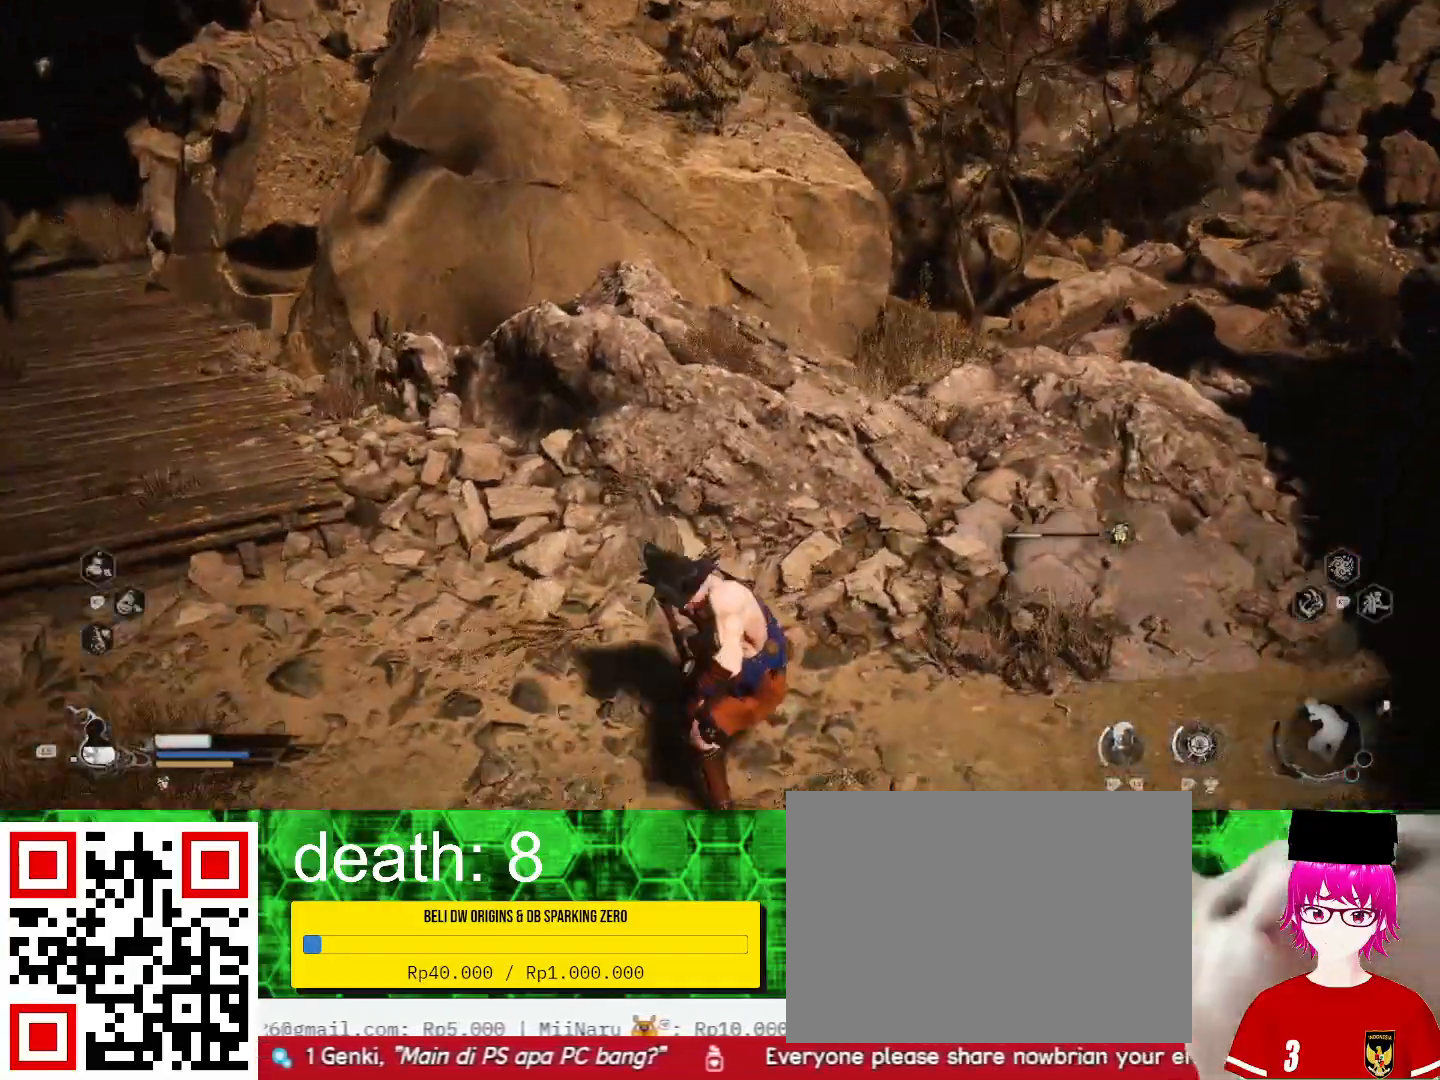
{"buttons": [], "left_stick": "up", "right_stick": "up", "events": [[67, "left_stick", "up"], [200, "right_stick", "up"]]}
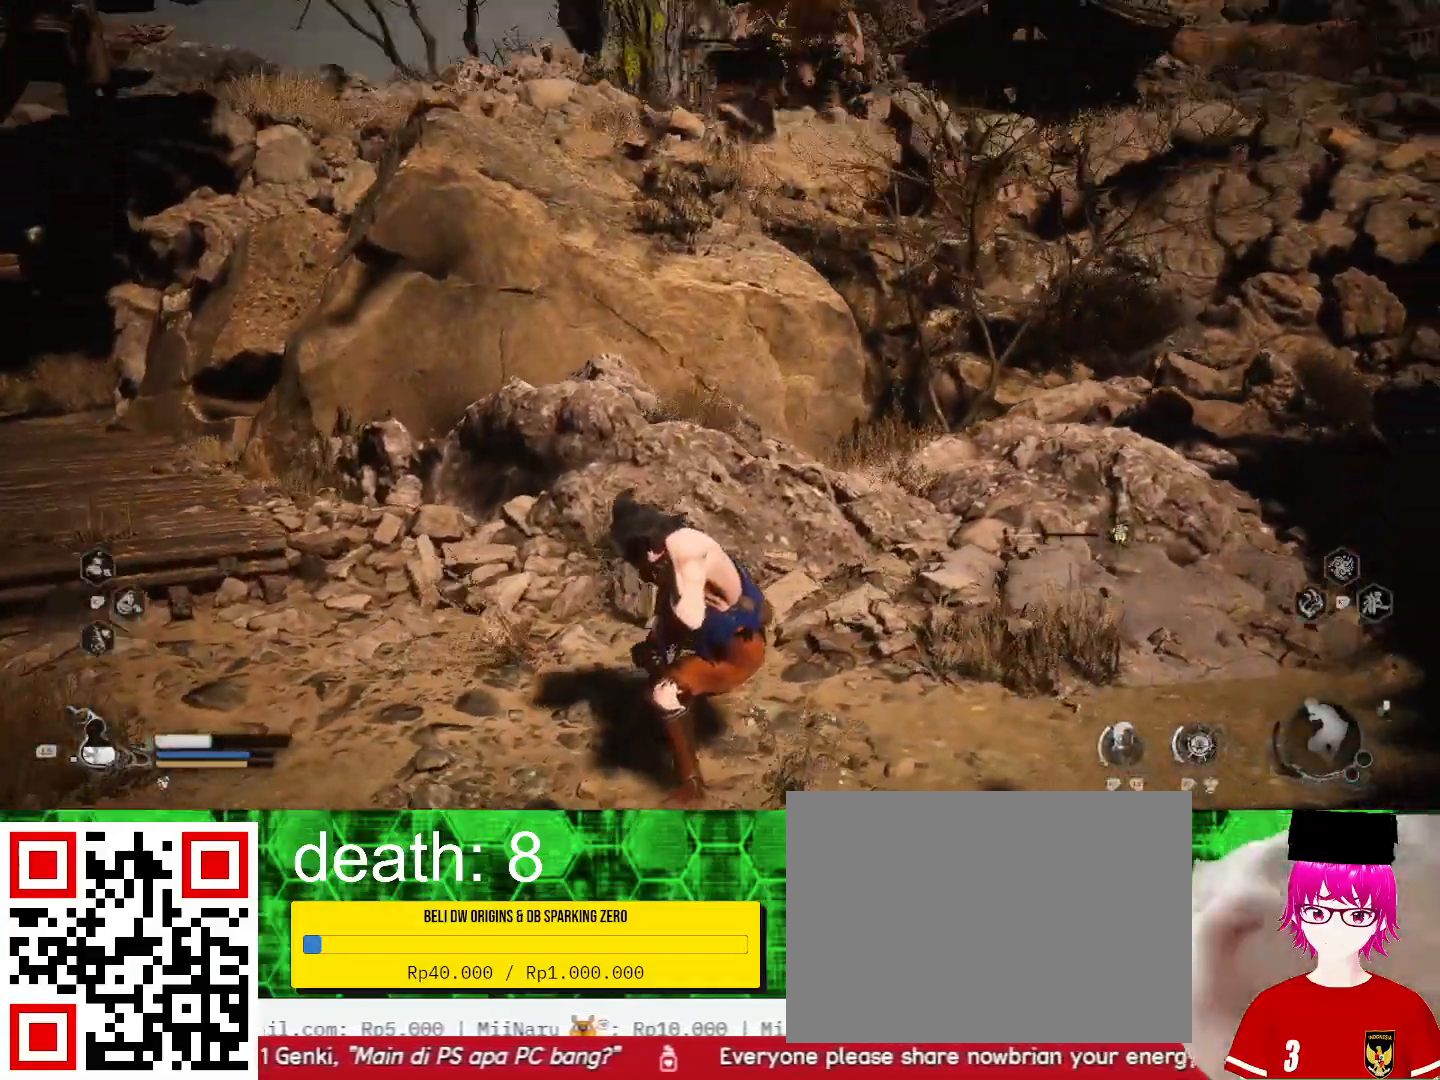
{"buttons": ["L1"], "left_stick": "up-left", "right_stick": "center", "events": [[167, "right_stick", "center"], [400, "left_stick", "up-left"], [500, "L1", "down"]]}
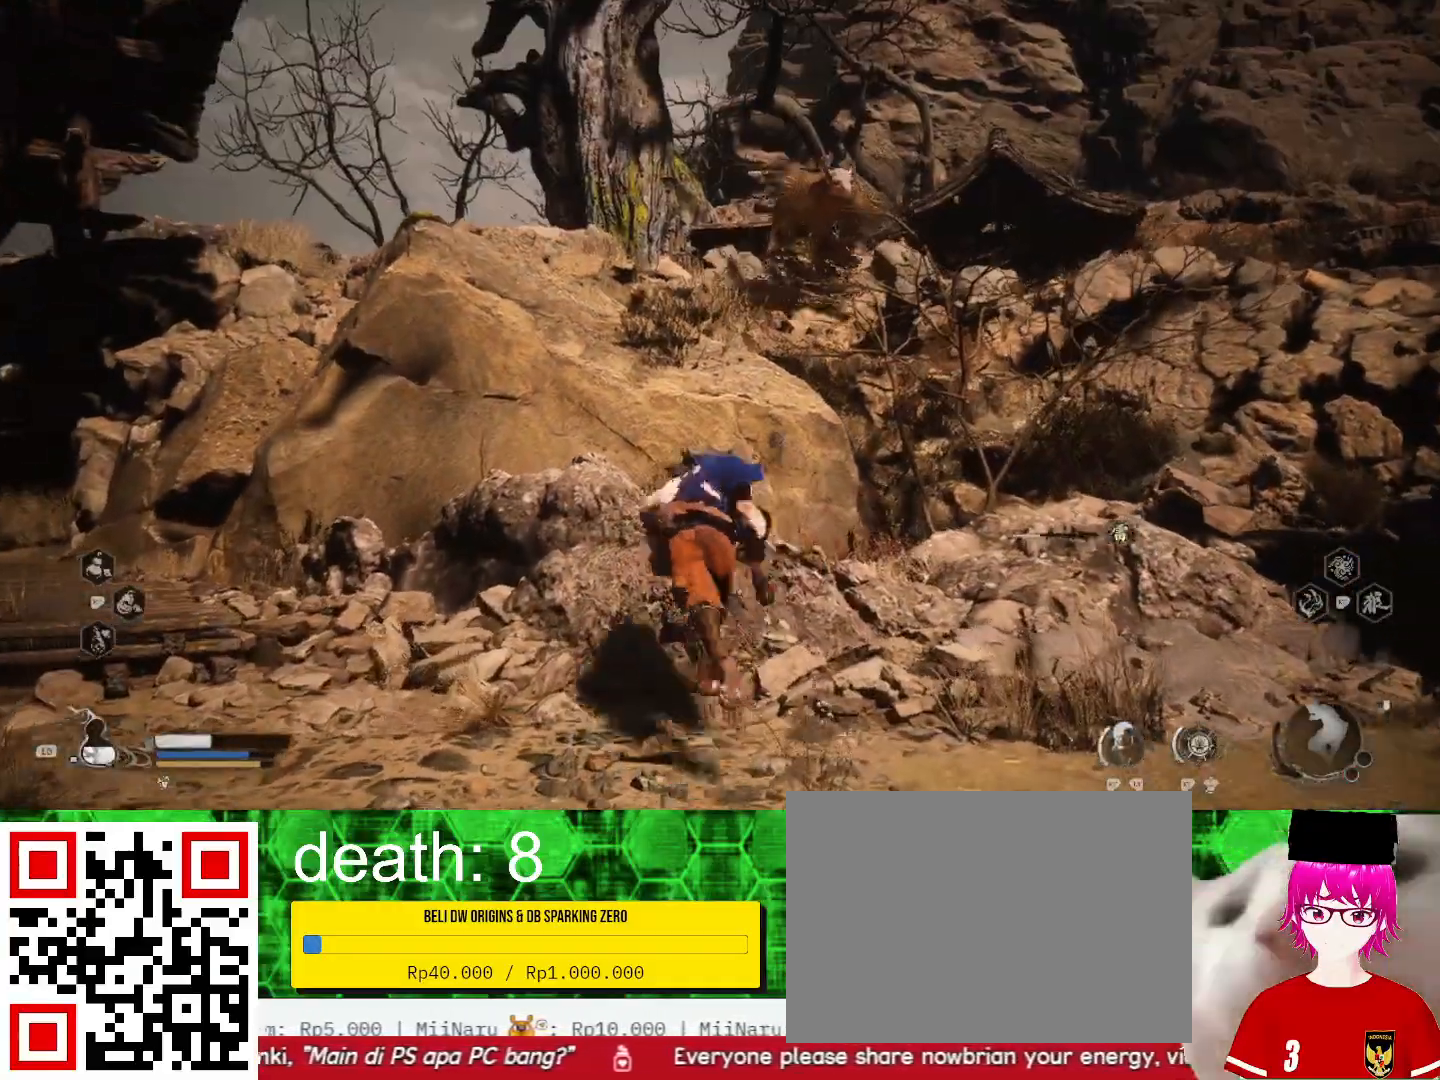
{"buttons": [], "left_stick": "up", "right_stick": "center", "events": [[133, "L1", "up"], [233, "left_stick", "up"]]}
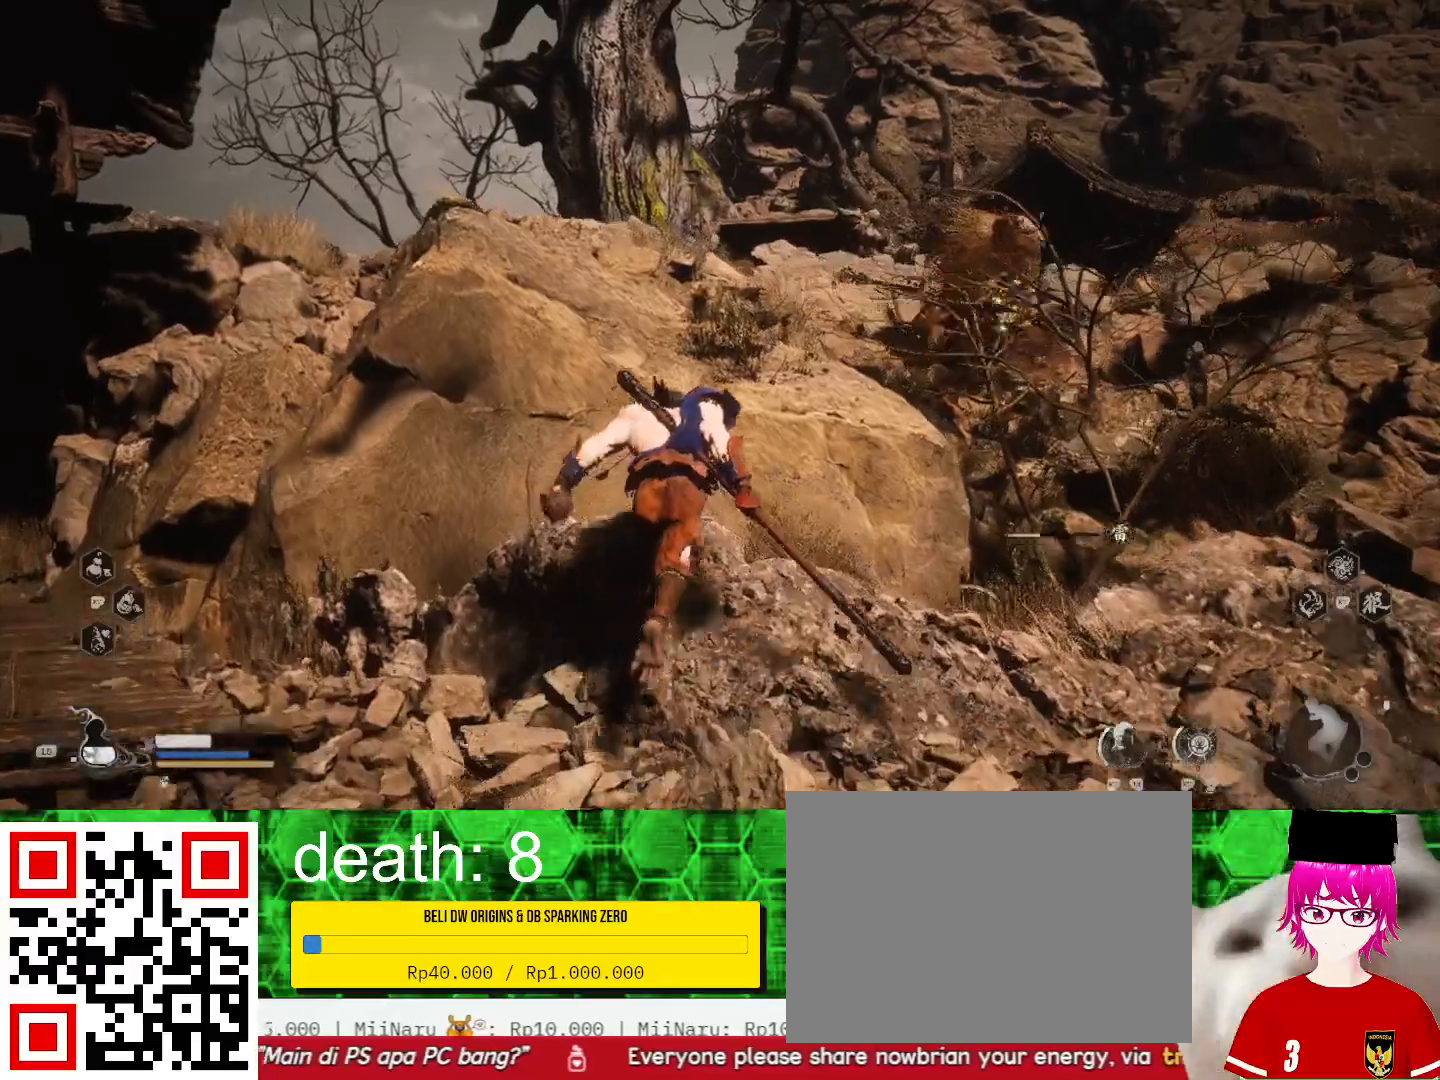
{"buttons": ["CROSS"], "left_stick": "up", "right_stick": "center", "events": [[400, "CROSS", "down"]]}
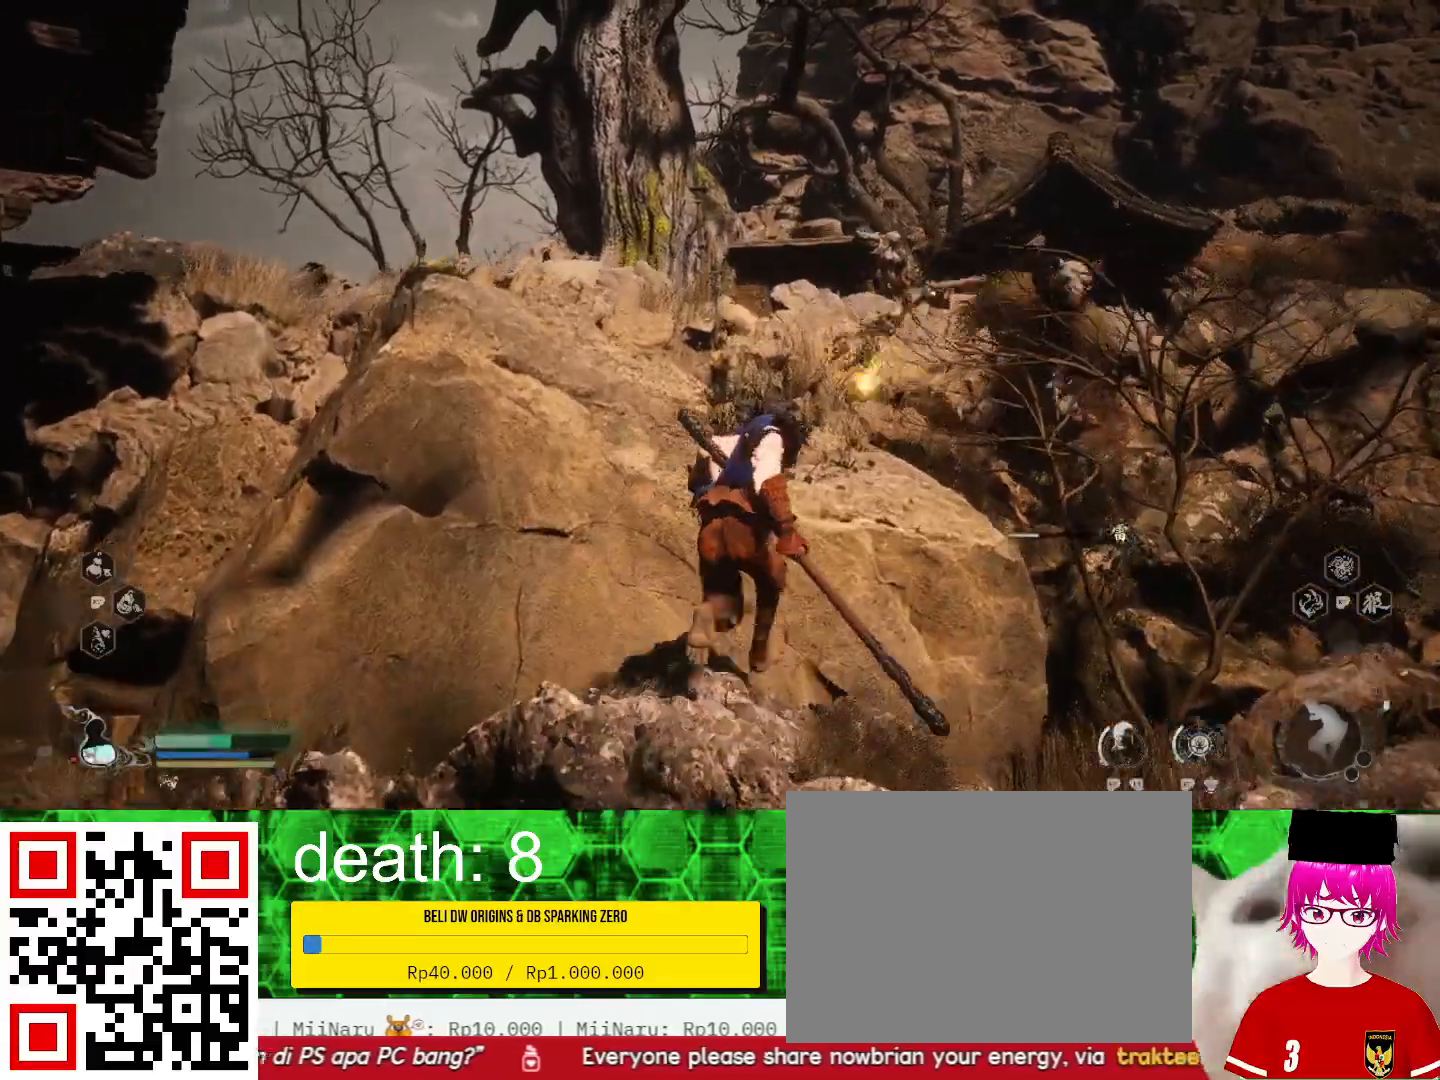
{"buttons": [], "left_stick": "up", "right_stick": "center", "events": [[33, "CROSS", "up"]]}
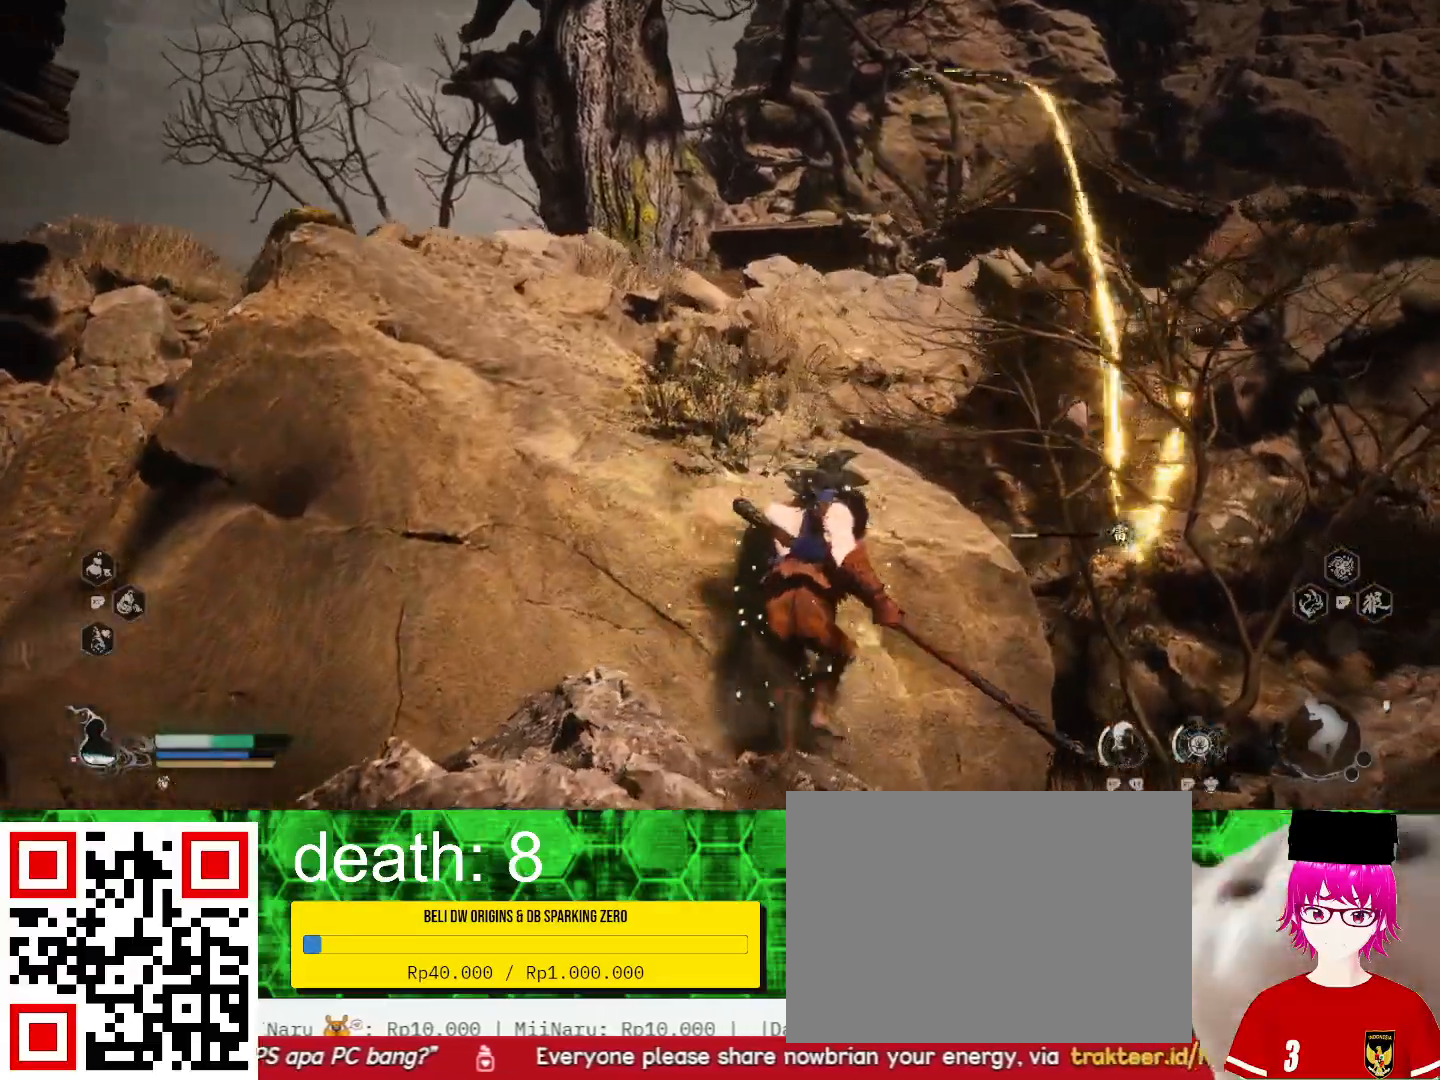
{"buttons": ["CIRCLE"], "left_stick": "up", "right_stick": "center", "events": [[467, "CIRCLE", "down"]]}
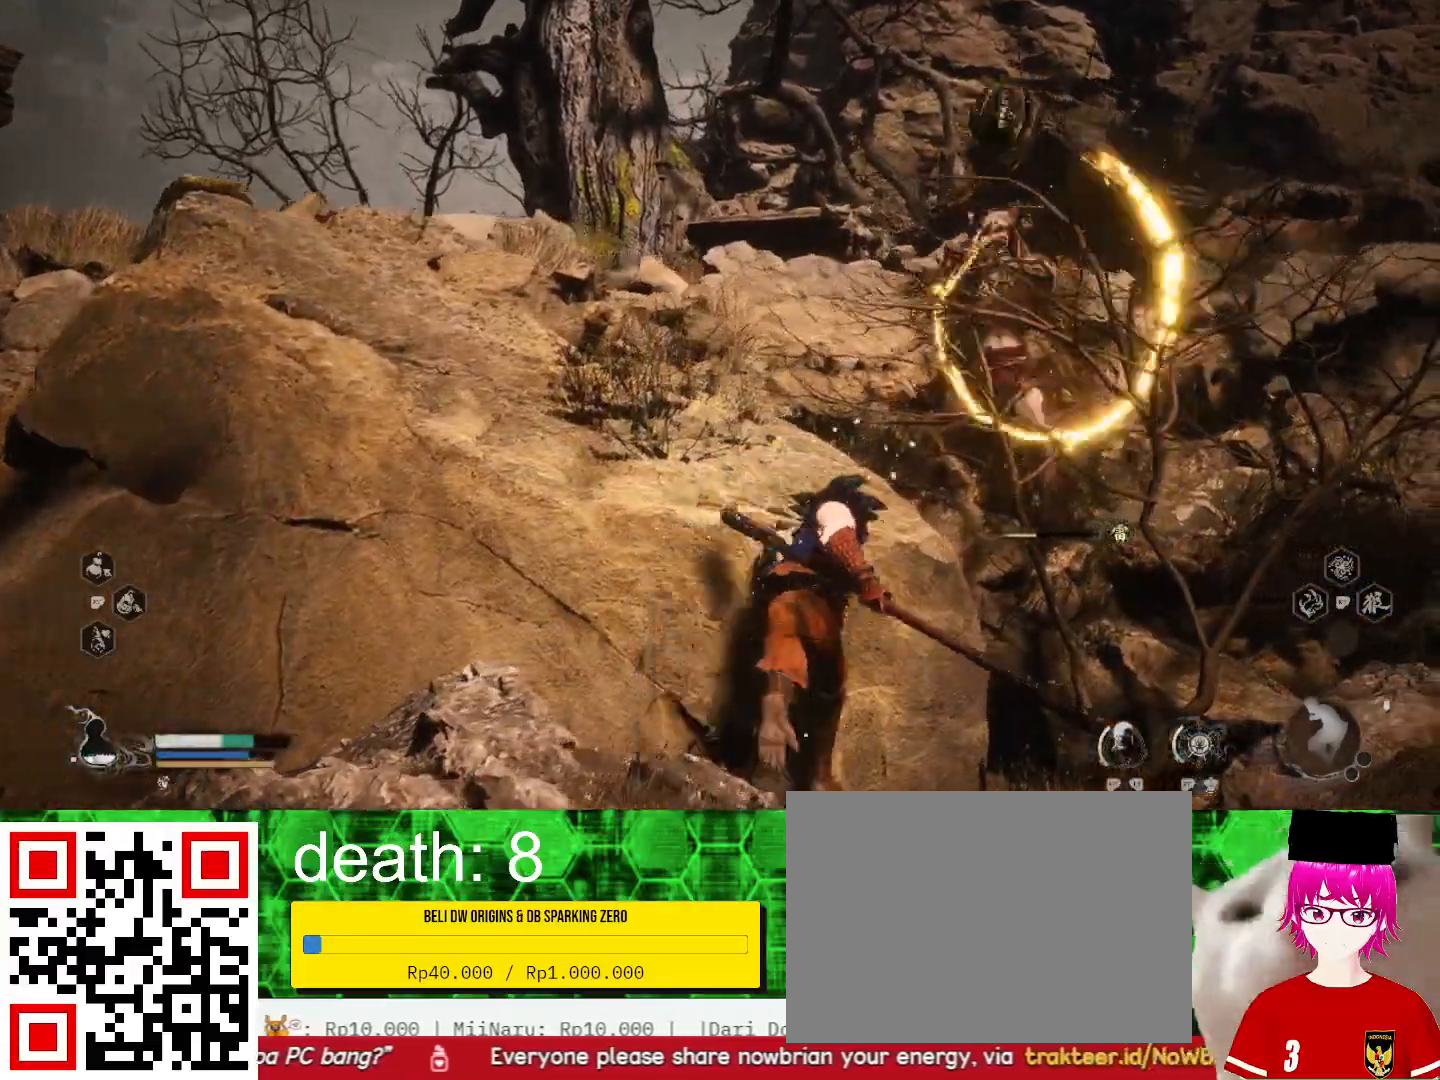
{"buttons": [], "left_stick": "up", "right_stick": "center", "events": [[67, "CIRCLE", "up"], [167, "CIRCLE", "down"], [233, "CIRCLE", "up"], [333, "SQUARE", "down"], [433, "SQUARE", "up"]]}
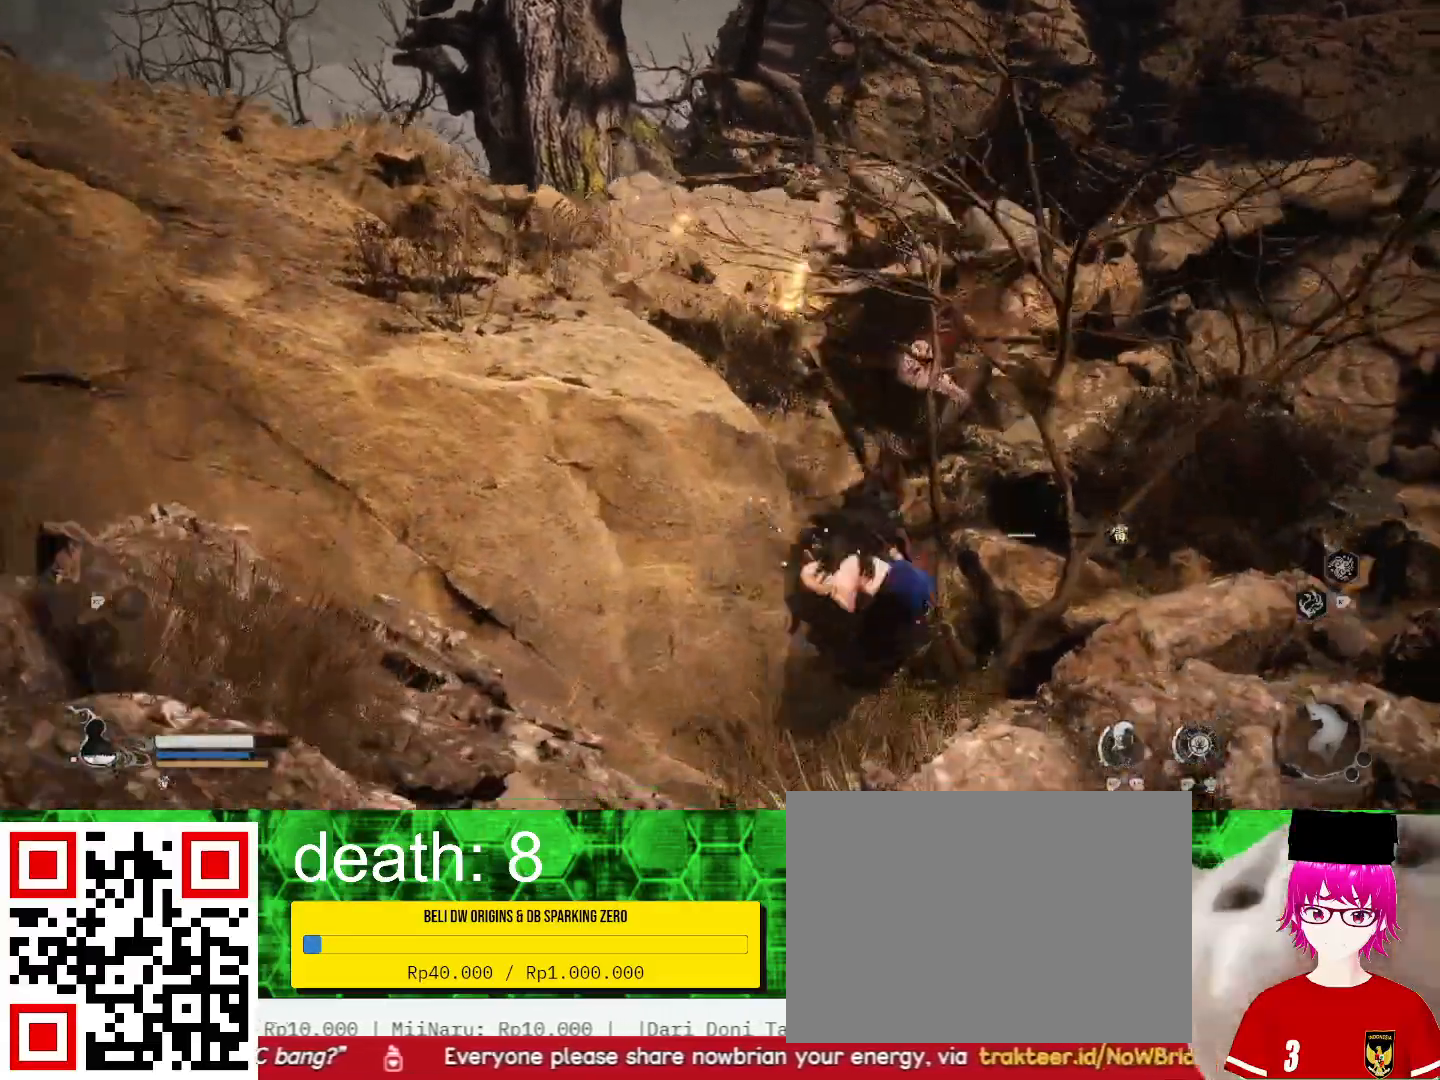
{"buttons": ["SQUARE", "R2"], "left_stick": "up", "right_stick": "center", "events": [[33, "SQUARE", "down"], [67, "SQUARE", "up"], [133, "SQUARE", "down"], [167, "R2", "down"], [267, "SQUARE", "up"], [333, "SQUARE", "down"], [400, "SQUARE", "up"], [500, "SQUARE", "down"]]}
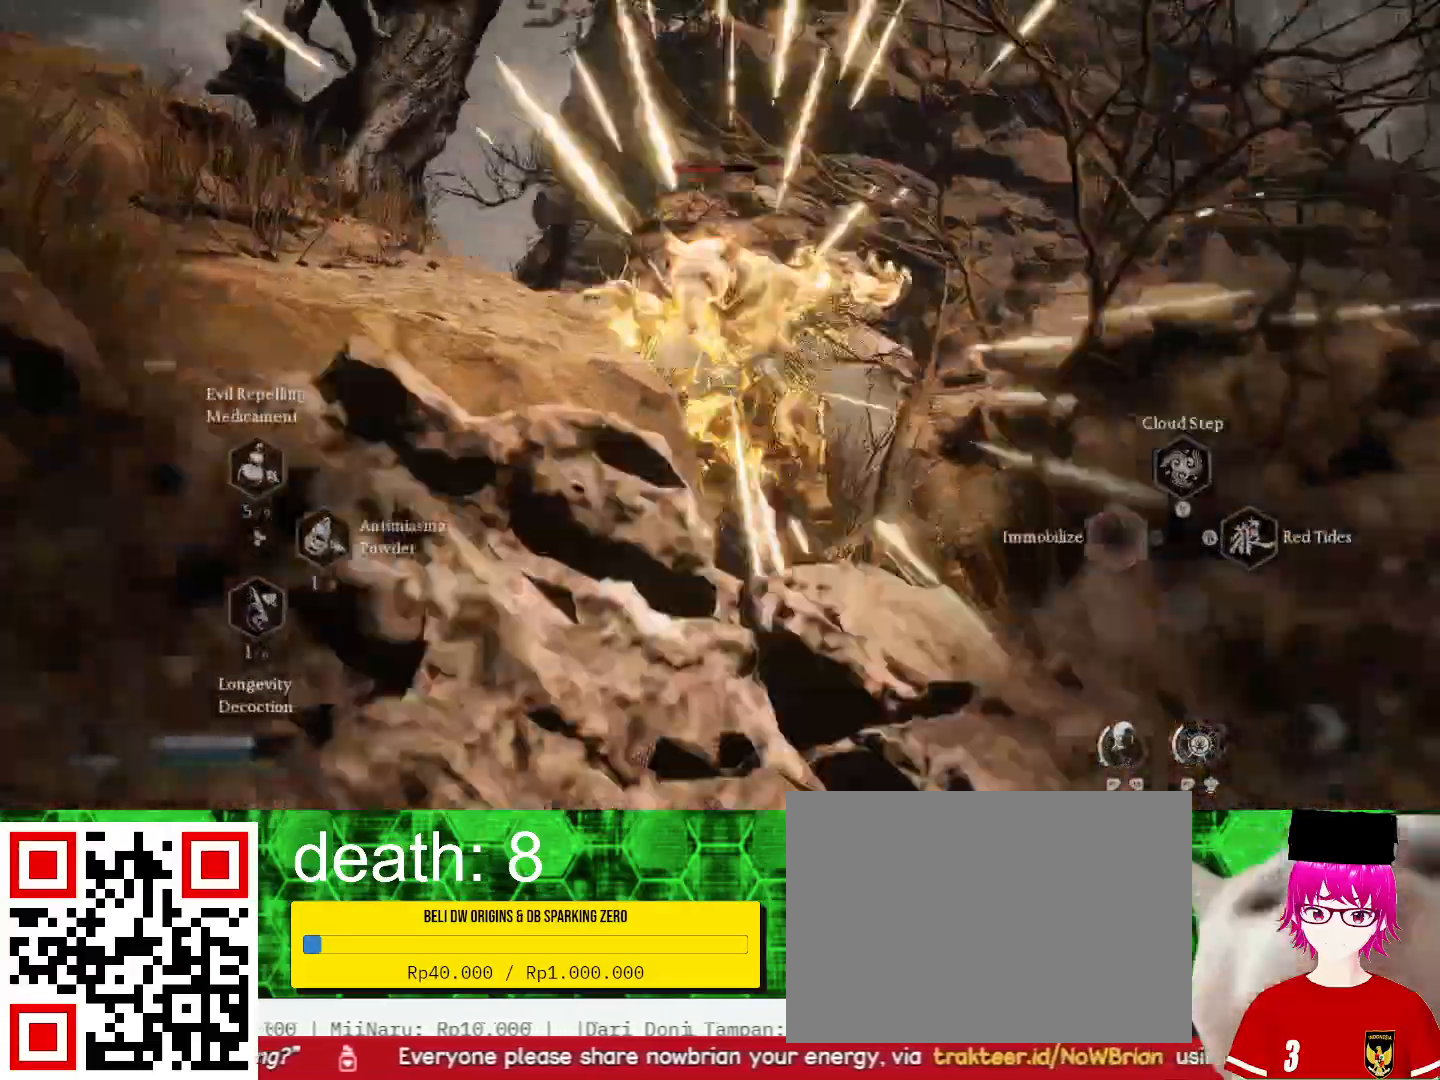
{"buttons": [], "left_stick": "up", "right_stick": "center", "events": [[33, "SQUARE", "up"], [267, "R2", "up"]]}
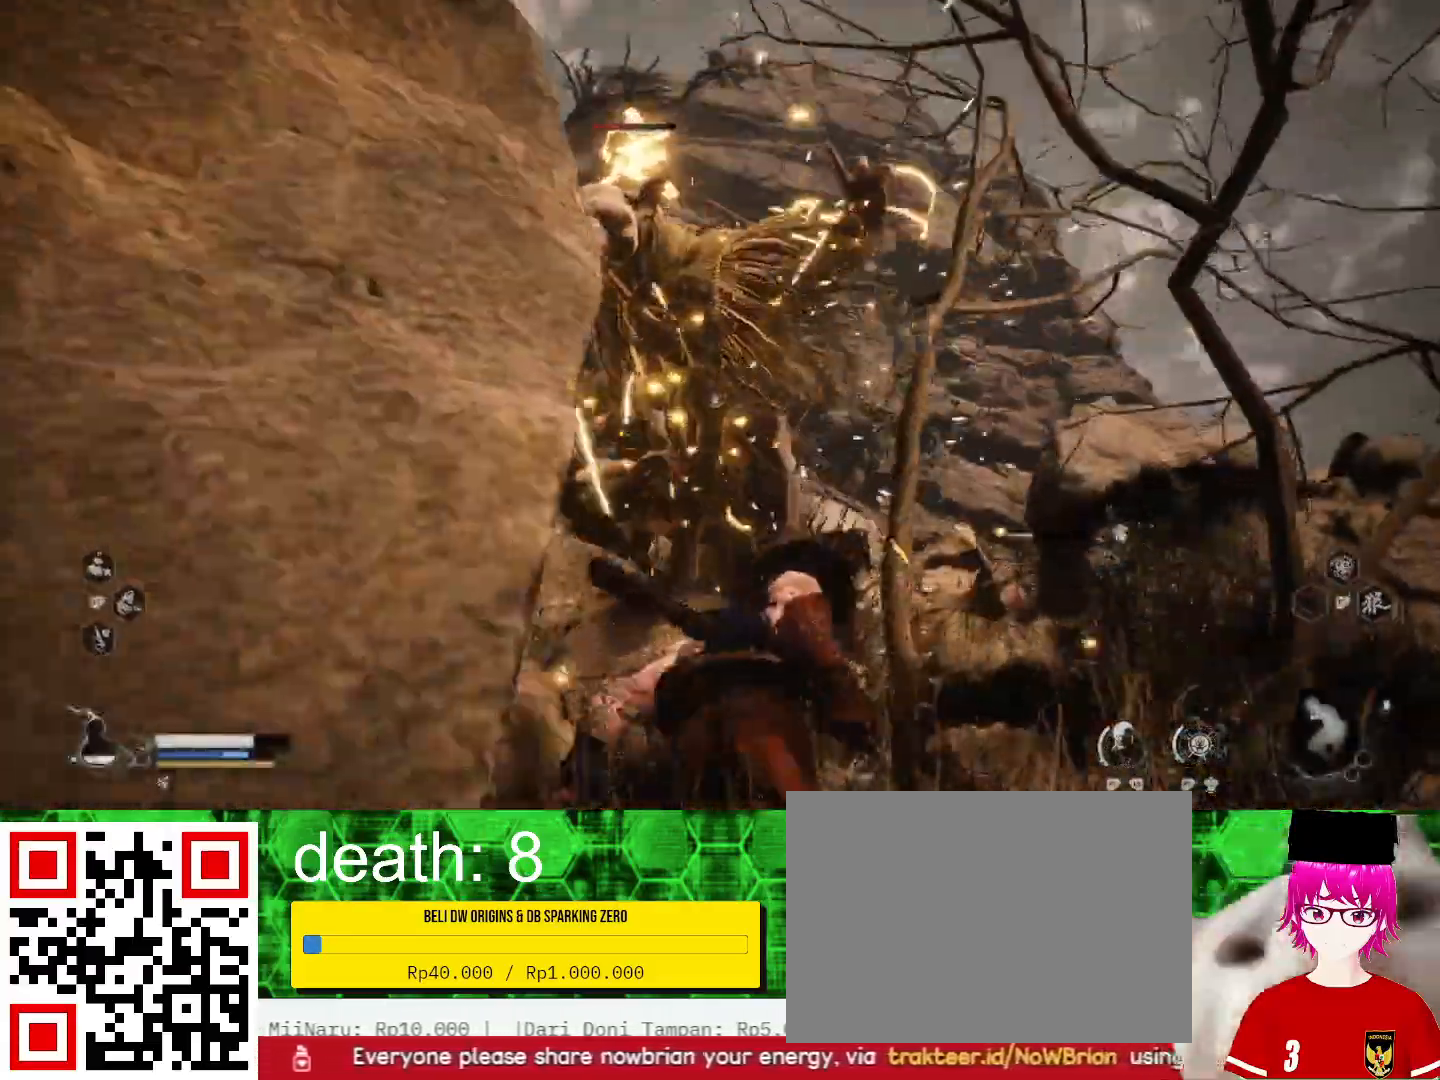
{"buttons": [], "left_stick": "center", "right_stick": "center", "events": [[33, "SQUARE", "down"], [133, "SQUARE", "up"], [200, "SQUARE", "down"], [233, "left_stick", "center"], [300, "SQUARE", "up"], [400, "SQUARE", "down"], [500, "SQUARE", "up"]]}